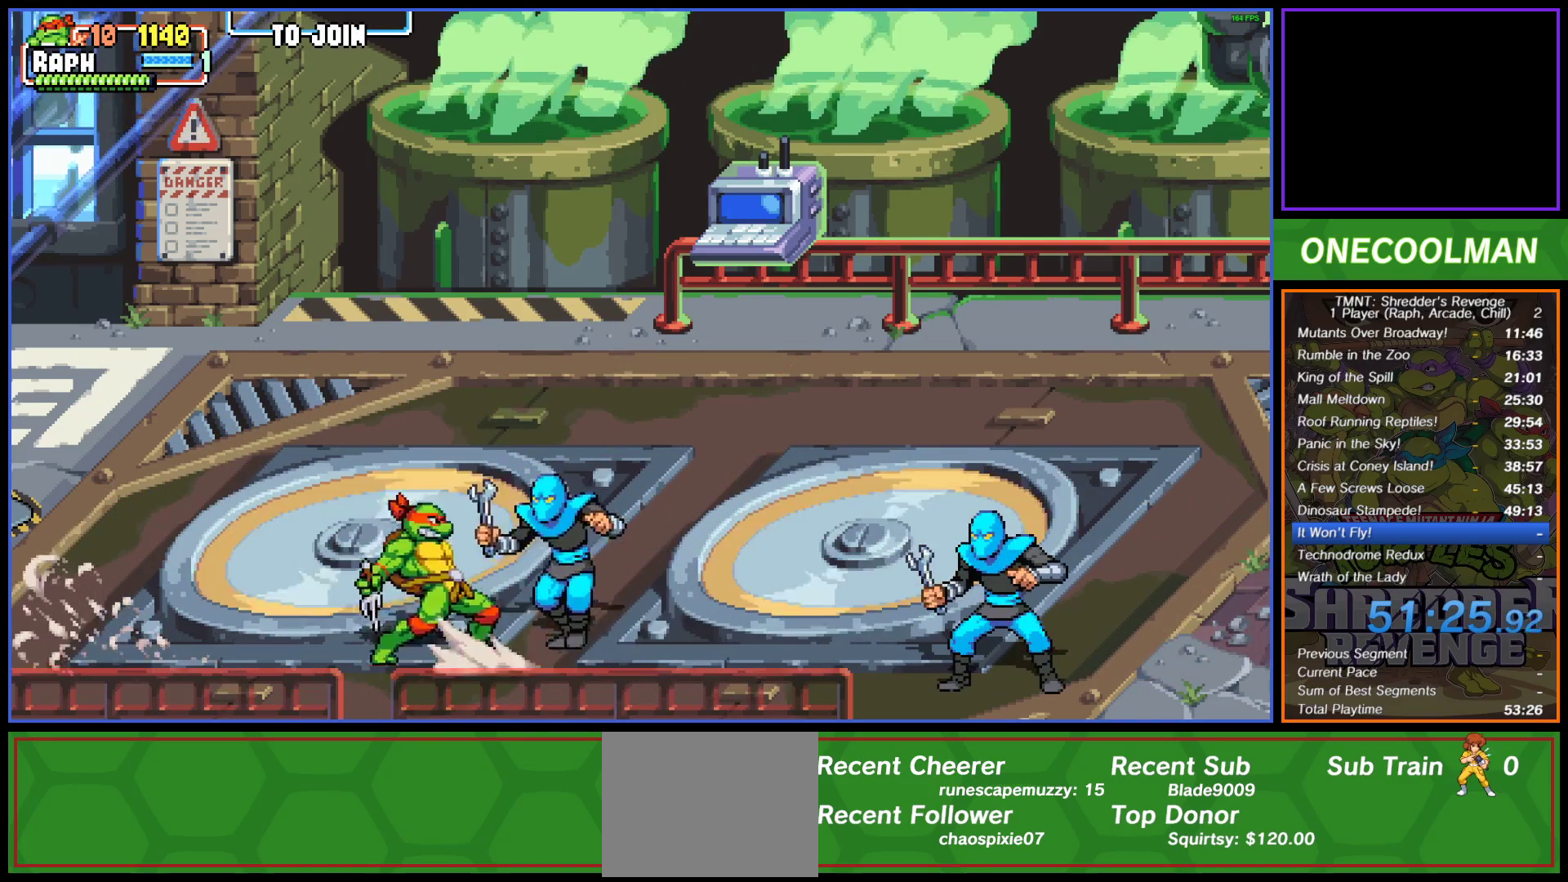
Gameplay with a controller (PlayStation layout); each line is a JSON object with the inputs held at the frame after it. "button_events" lists button changes between this image and that frame as [ms after this image, input, new state], when the widget could be followed in between (sticks are given only as held states). Not read: L3 R3 left_stick right_stick.
{"buttons": ["DPAD_RIGHT"], "button_events": [[50, "DPAD_RIGHT", "down"], [50, "SQUARE", "up"], [117, "SQUARE", "down"], [133, "DPAD_RIGHT", "up"], [183, "DPAD_RIGHT", "down"], [200, "SQUARE", "up"], [283, "DPAD_RIGHT", "up"], [283, "SQUARE", "down"], [333, "SQUARE", "up"], [350, "DPAD_RIGHT", "down"], [400, "SQUARE", "down"], [417, "DPAD_RIGHT", "up"], [483, "DPAD_RIGHT", "down"], [483, "SQUARE", "up"]]}
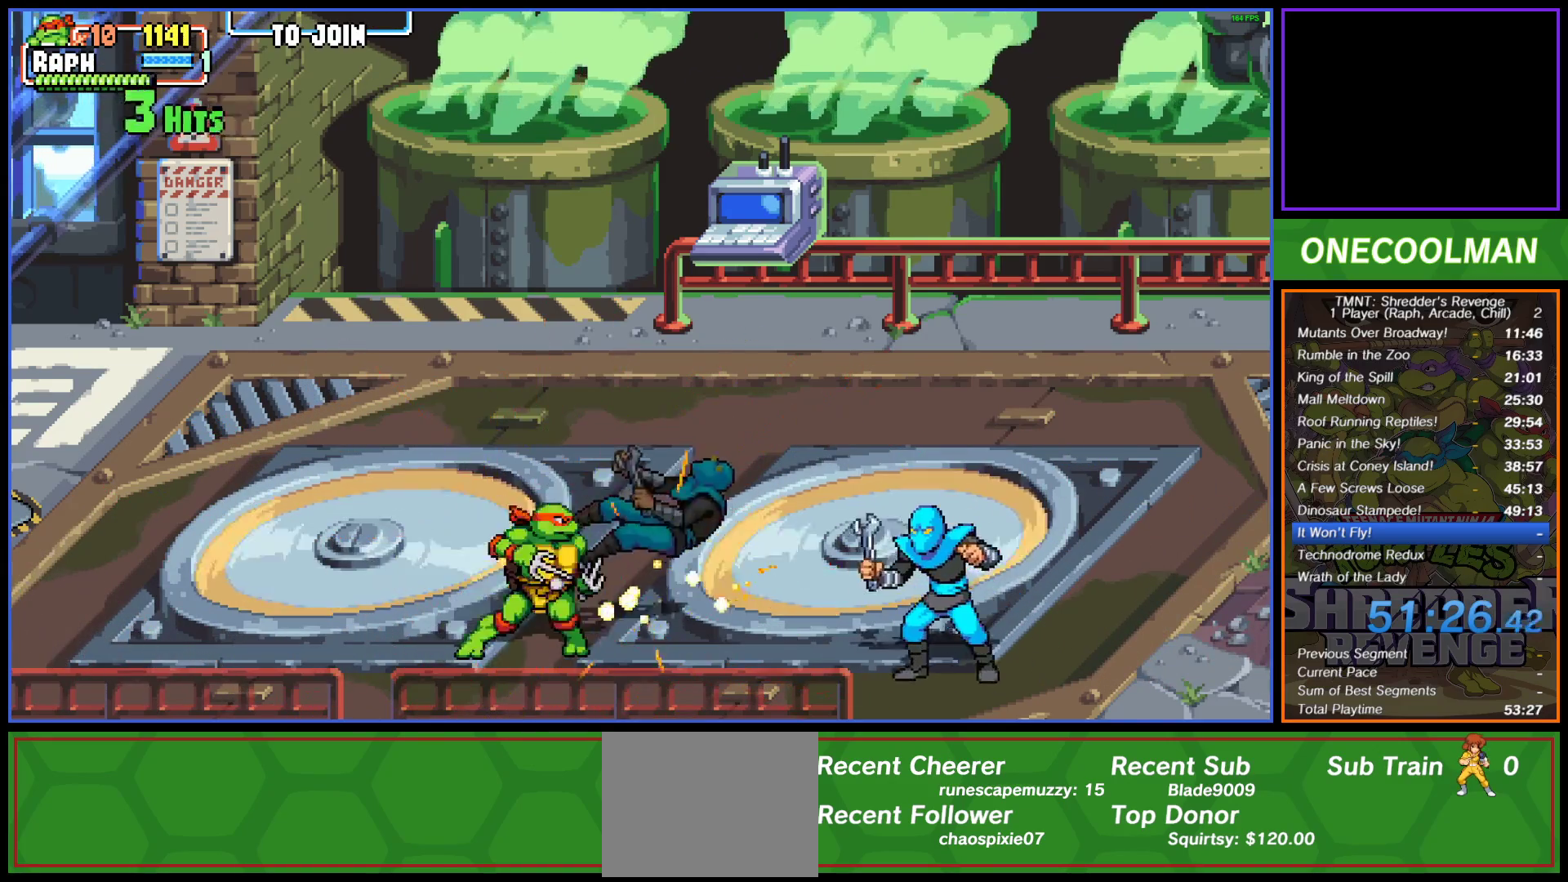
{"buttons": [], "button_events": [[67, "SQUARE", "down"], [83, "DPAD_RIGHT", "up"], [117, "SQUARE", "up"], [133, "DPAD_RIGHT", "down"], [300, "SQUARE", "down"], [367, "SQUARE", "up"], [450, "SQUARE", "down"], [500, "DPAD_RIGHT", "up"], [500, "SQUARE", "up"]]}
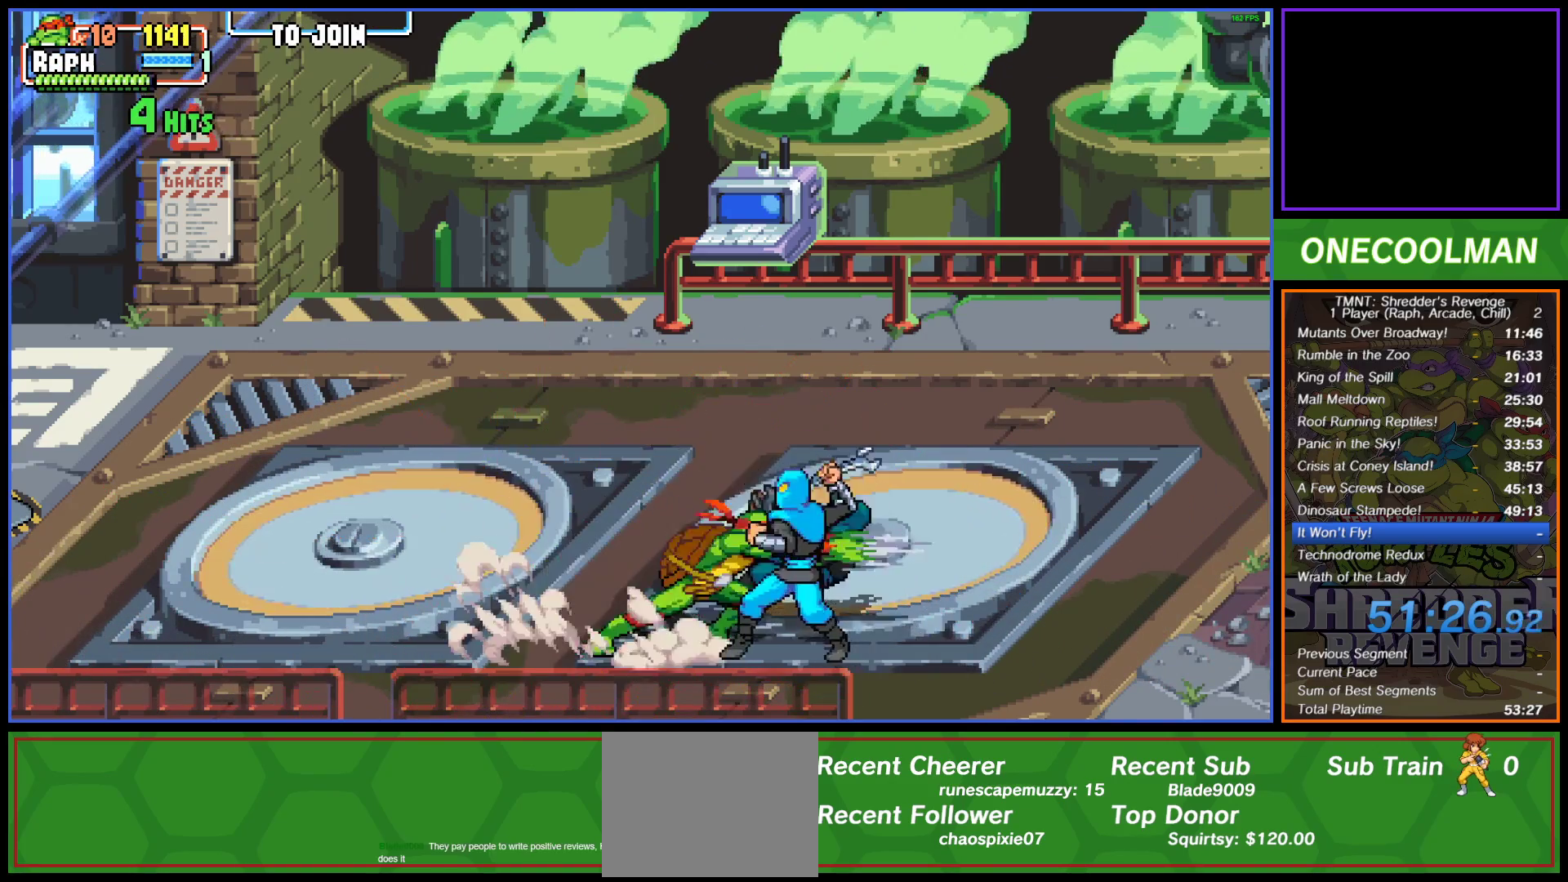
{"buttons": [], "button_events": [[83, "SQUARE", "down"], [167, "SQUARE", "up"], [217, "SQUARE", "down"], [300, "SQUARE", "up"], [333, "DPAD_RIGHT", "down"], [367, "SQUARE", "down"], [417, "DPAD_RIGHT", "up"], [433, "SQUARE", "up"]]}
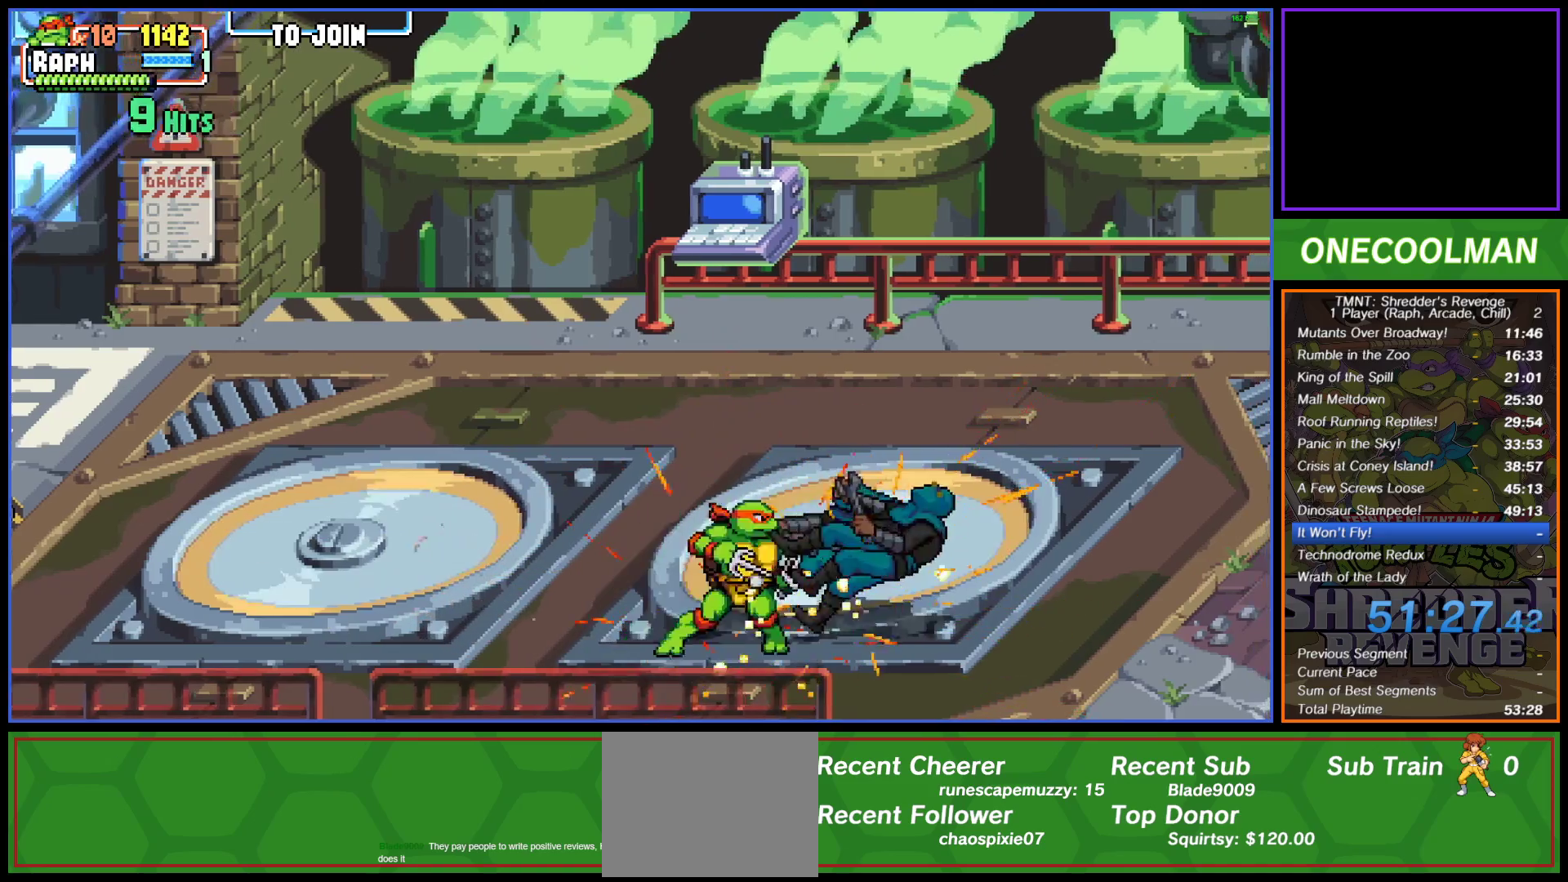
{"buttons": [], "button_events": [[17, "DPAD_RIGHT", "down"], [17, "SQUARE", "down"], [83, "SQUARE", "up"], [100, "DPAD_RIGHT", "up"], [183, "DPAD_RIGHT", "down"], [267, "DPAD_RIGHT", "up"], [367, "DPAD_RIGHT", "down"], [450, "DPAD_RIGHT", "up"]]}
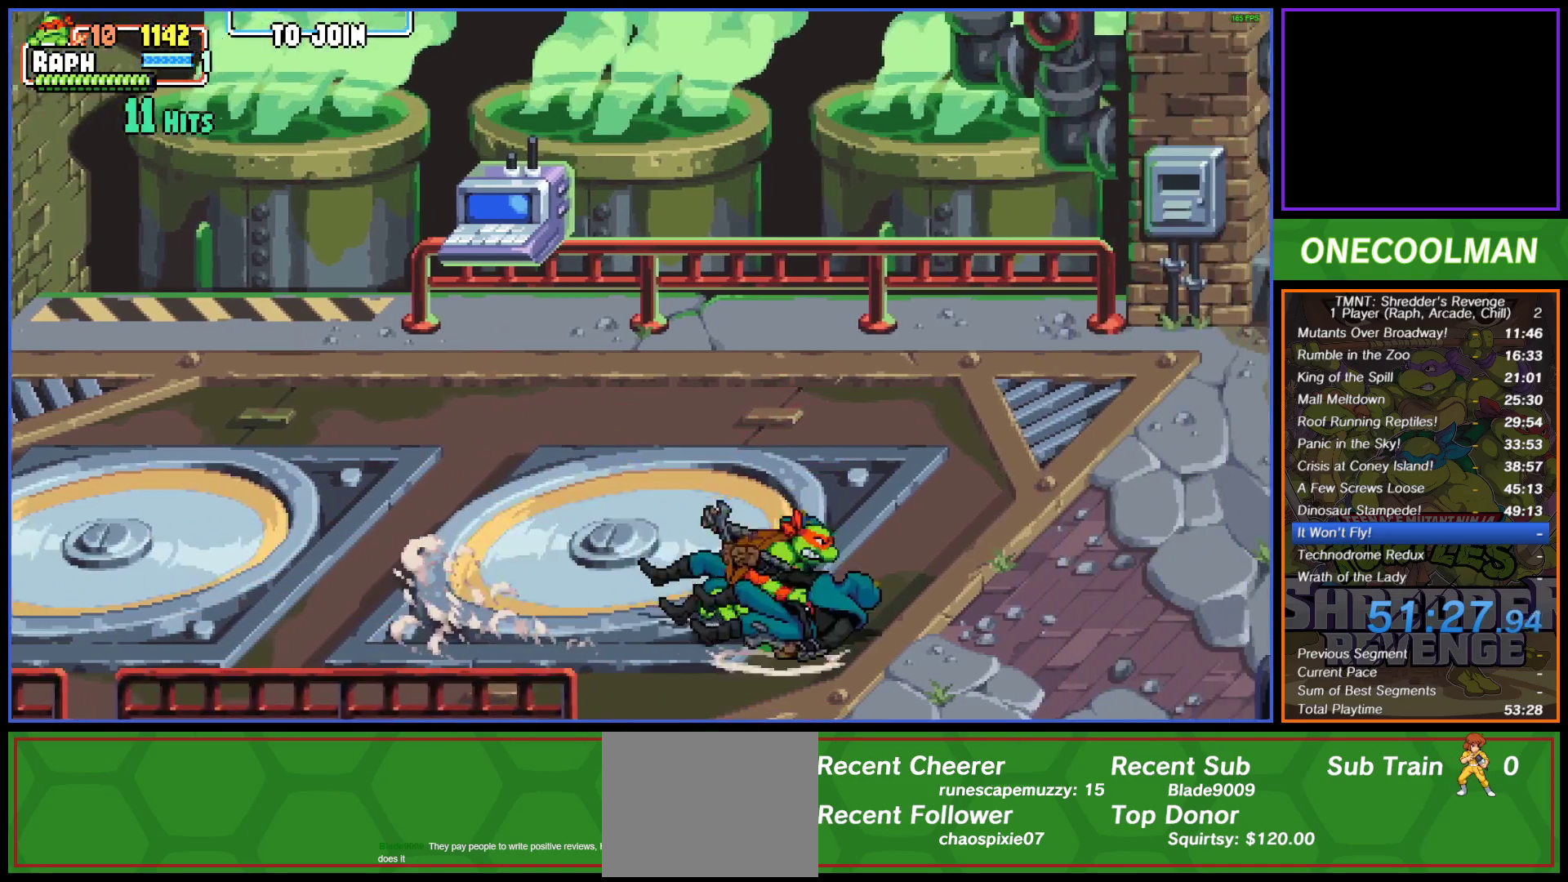
{"buttons": ["DPAD_RIGHT"], "button_events": [[250, "DPAD_UP", "down"], [467, "DPAD_RIGHT", "down"], [500, "DPAD_UP", "up"]]}
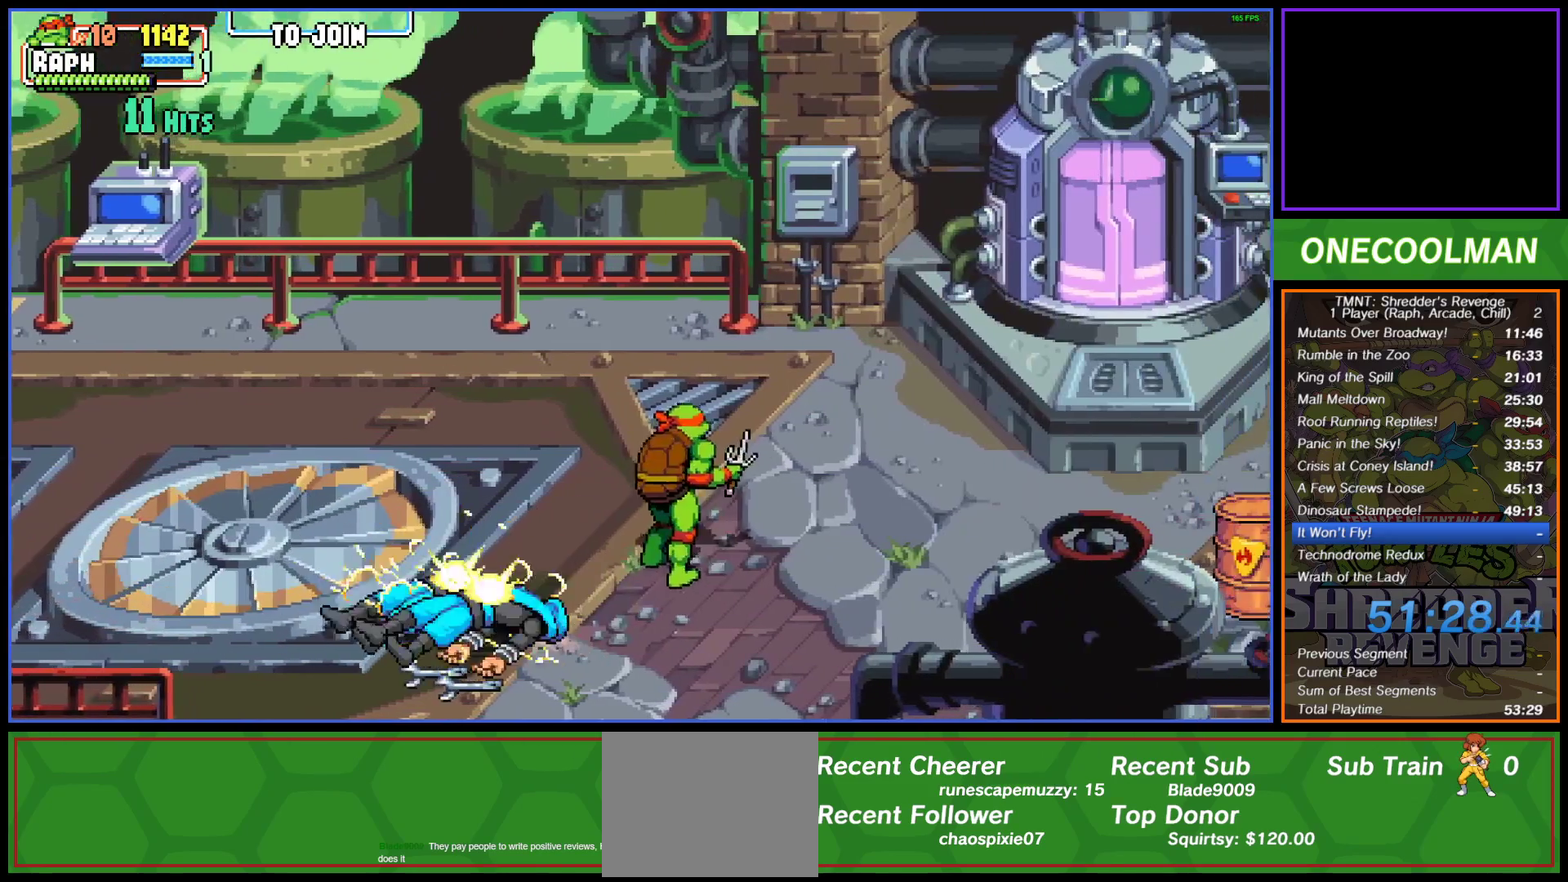
{"buttons": ["DPAD_RIGHT"], "button_events": [[383, "DPAD_RIGHT", "up"], [467, "DPAD_RIGHT", "down"]]}
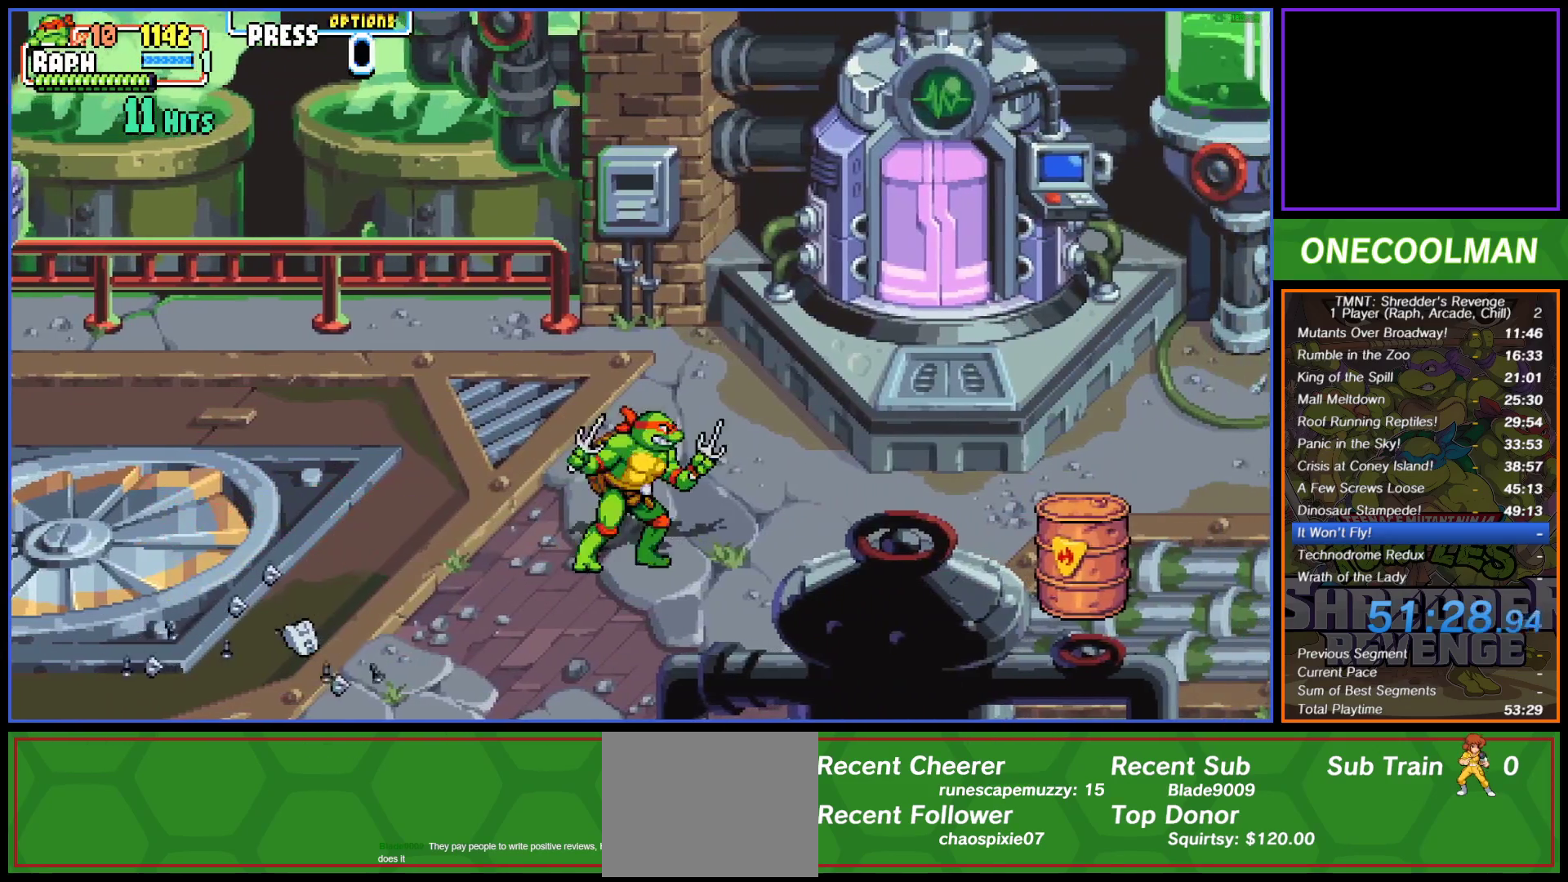
{"buttons": [], "button_events": [[50, "DPAD_RIGHT", "up"], [100, "DPAD_RIGHT", "down"], [200, "DPAD_RIGHT", "up"]]}
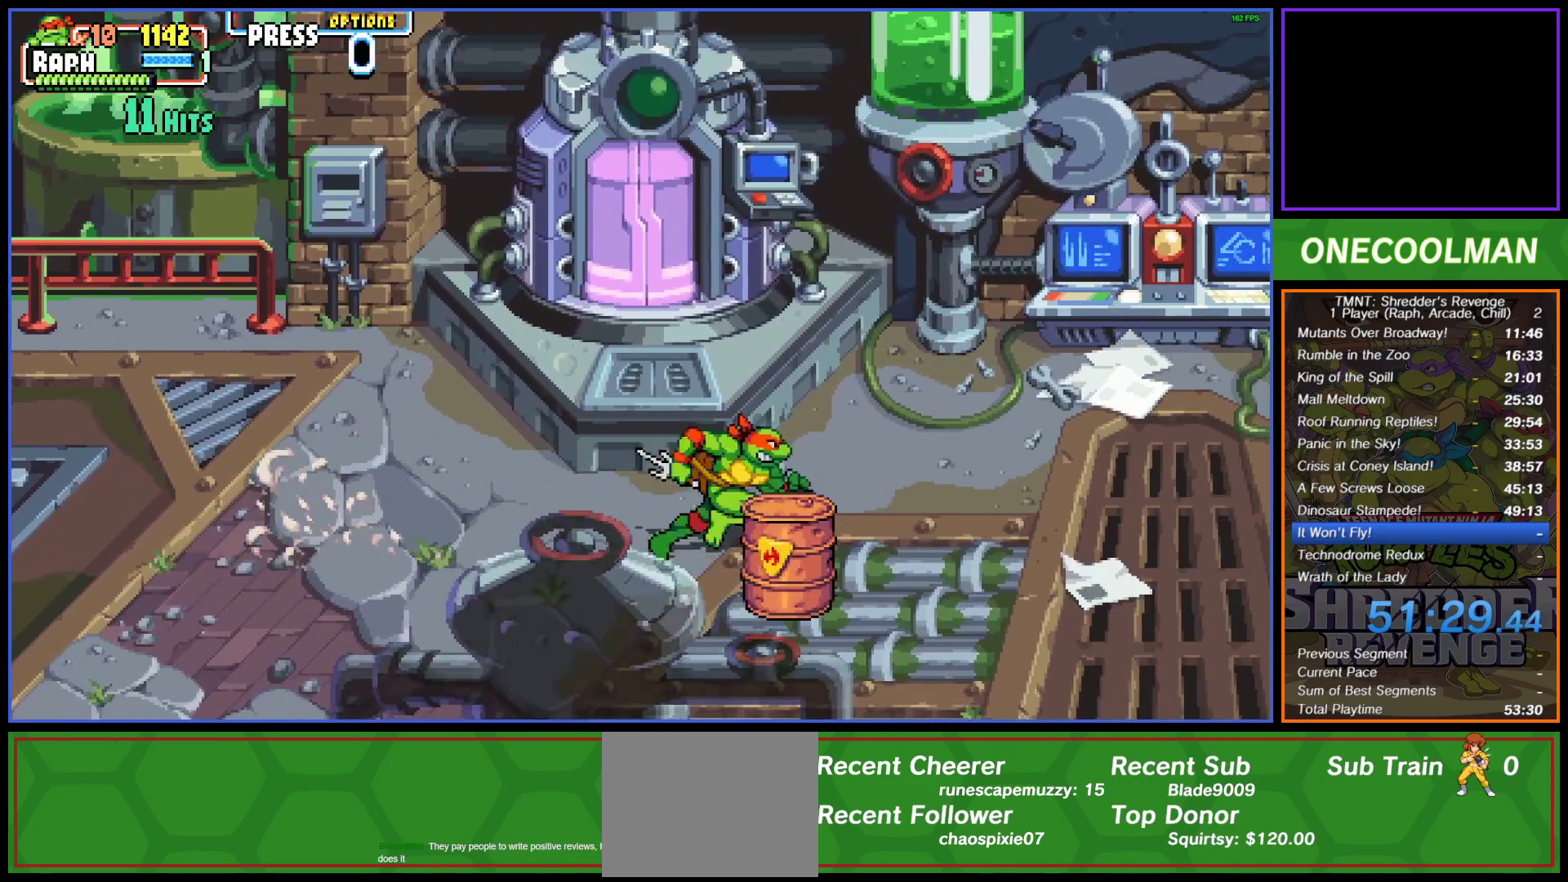
{"buttons": ["DPAD_RIGHT"], "button_events": [[17, "DPAD_UP", "down"], [133, "DPAD_RIGHT", "down"], [217, "DPAD_UP", "up"]]}
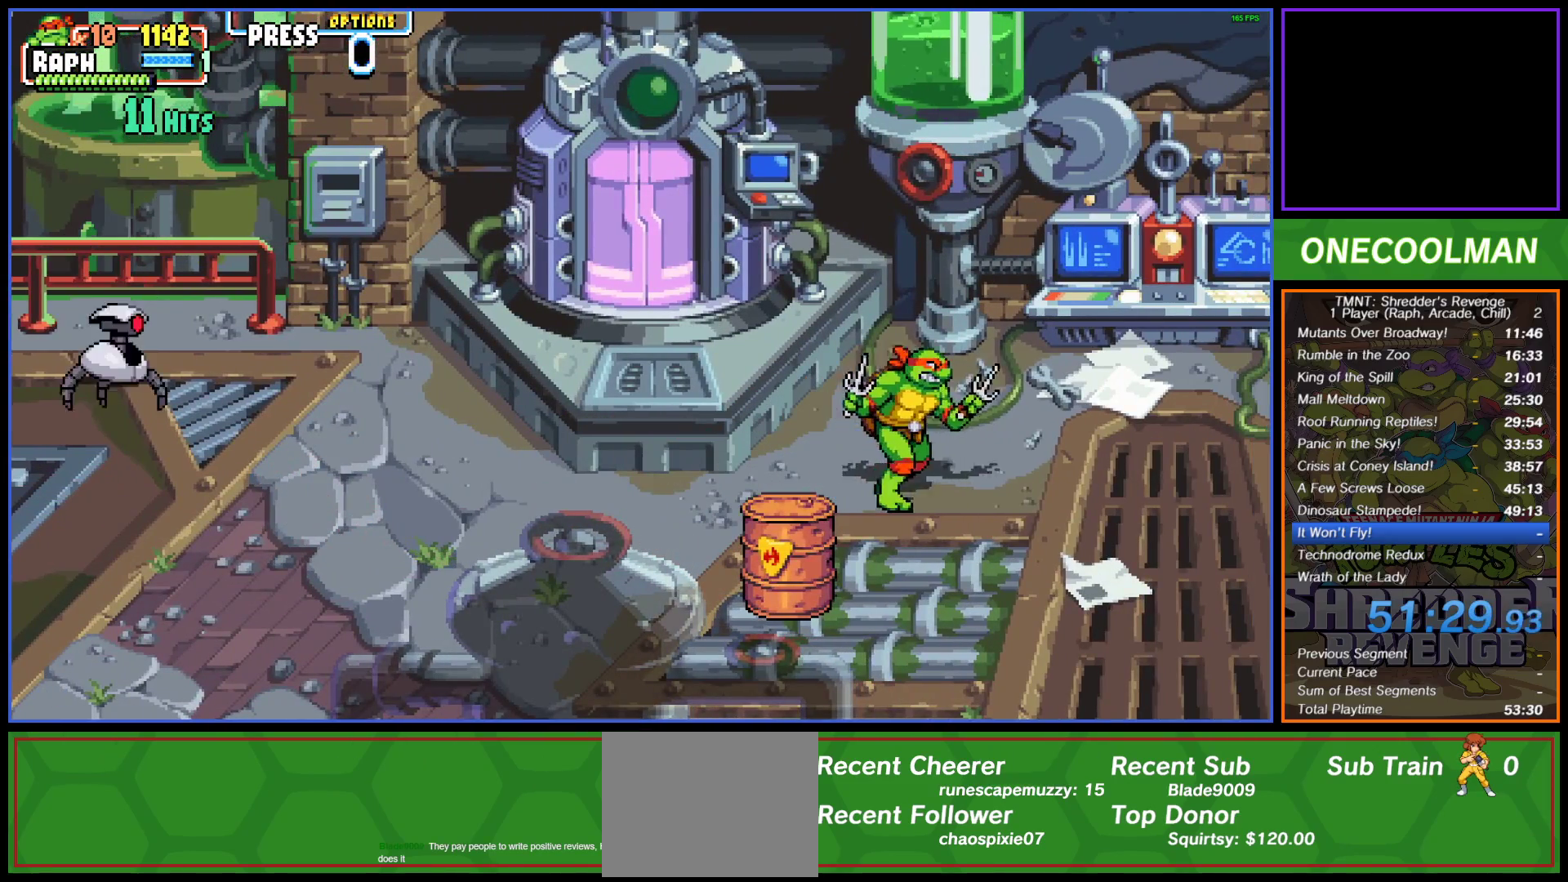
{"buttons": ["DPAD_DOWN", "DPAD_LEFT"], "button_events": [[233, "DPAD_DOWN", "down"], [350, "DPAD_RIGHT", "up"], [417, "DPAD_LEFT", "down"]]}
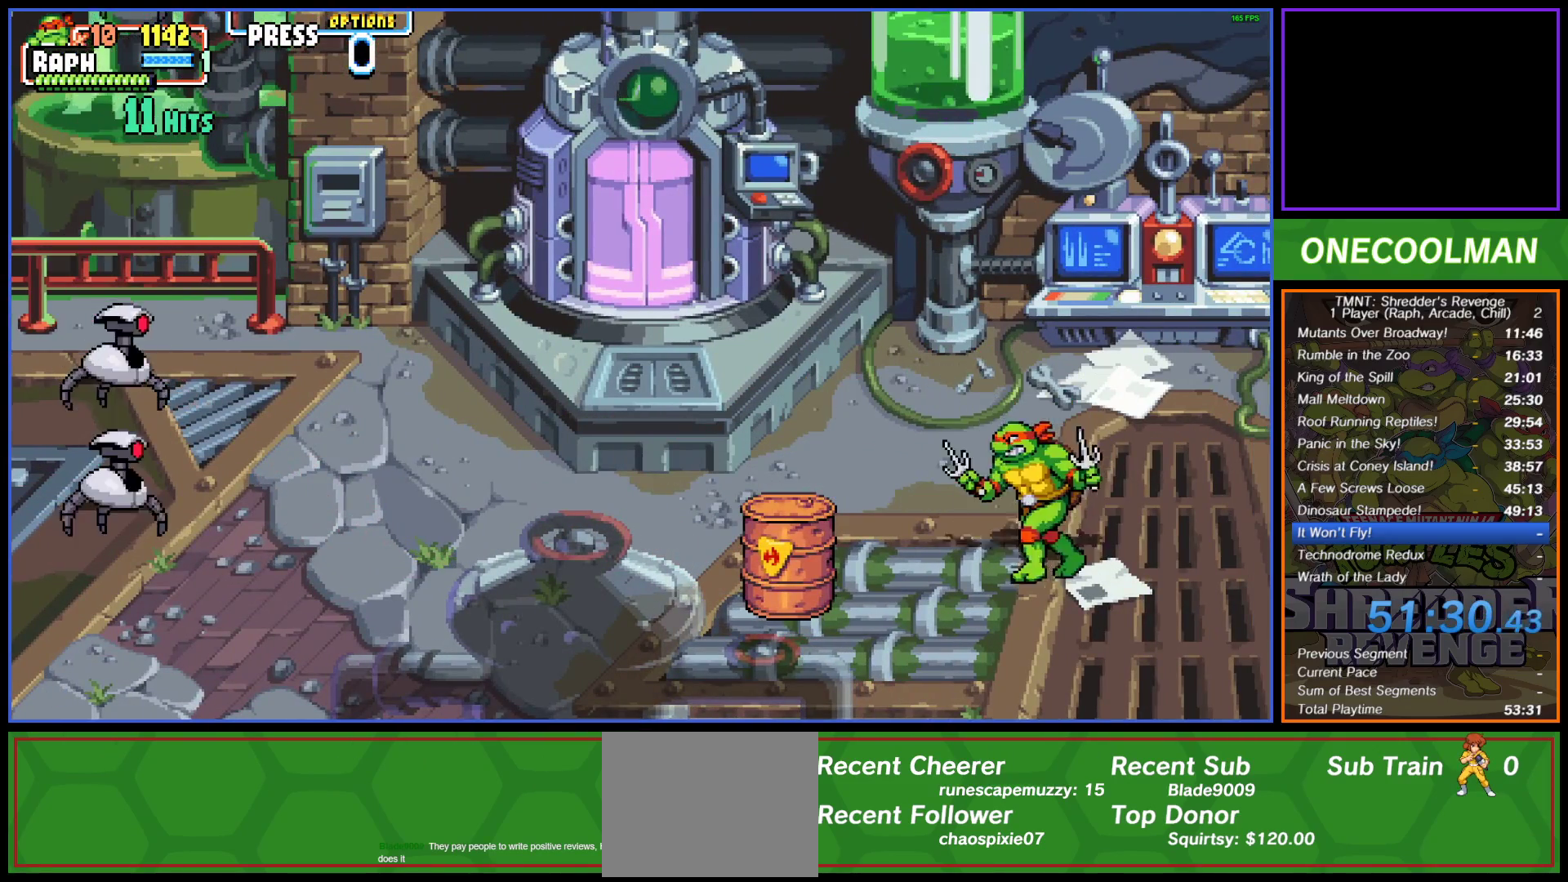
{"buttons": [], "button_events": [[67, "DPAD_DOWN", "up"], [100, "DPAD_LEFT", "up"], [233, "DPAD_LEFT", "down"], [483, "DPAD_LEFT", "up"]]}
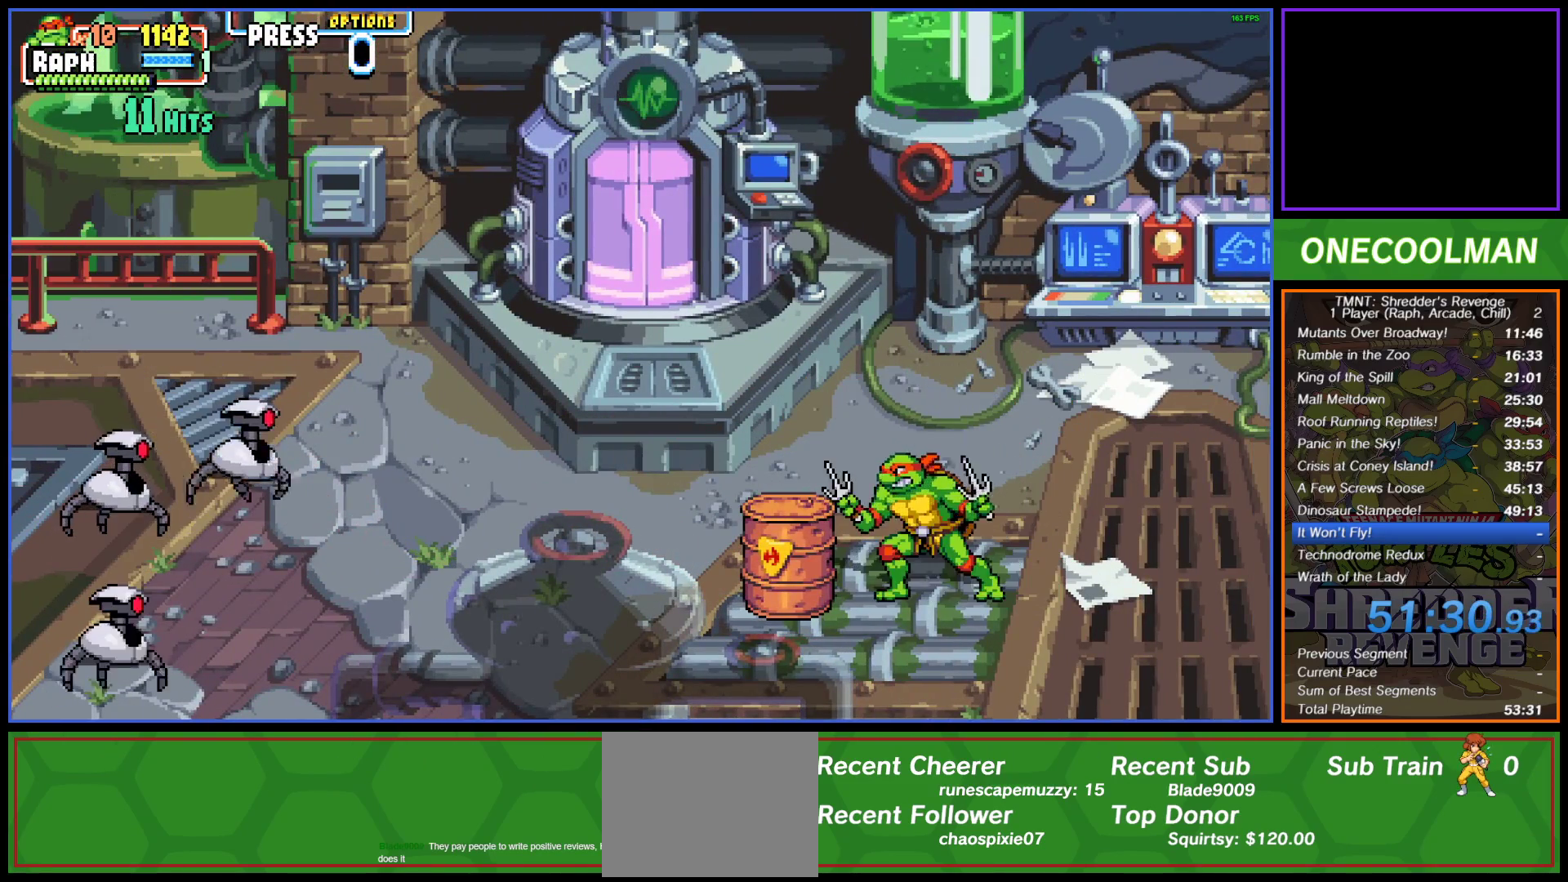
{"buttons": ["DPAD_LEFT"], "button_events": [[217, "DPAD_LEFT", "down"], [333, "DPAD_LEFT", "up"], [383, "DPAD_LEFT", "down"]]}
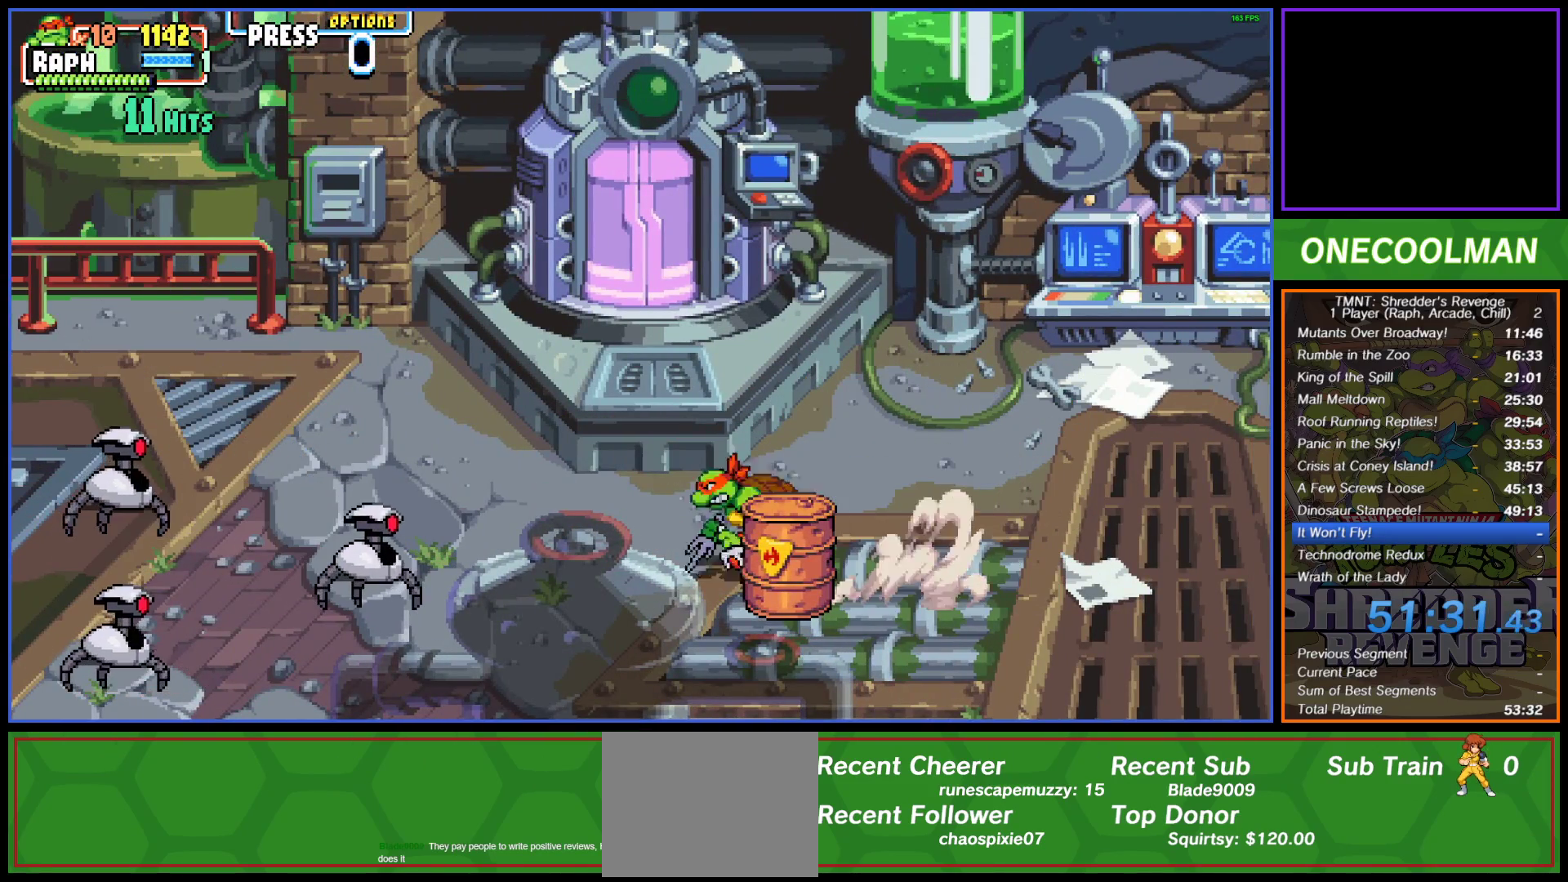
{"buttons": ["DPAD_LEFT"], "button_events": [[167, "CROSS", "down"], [250, "CROSS", "up"]]}
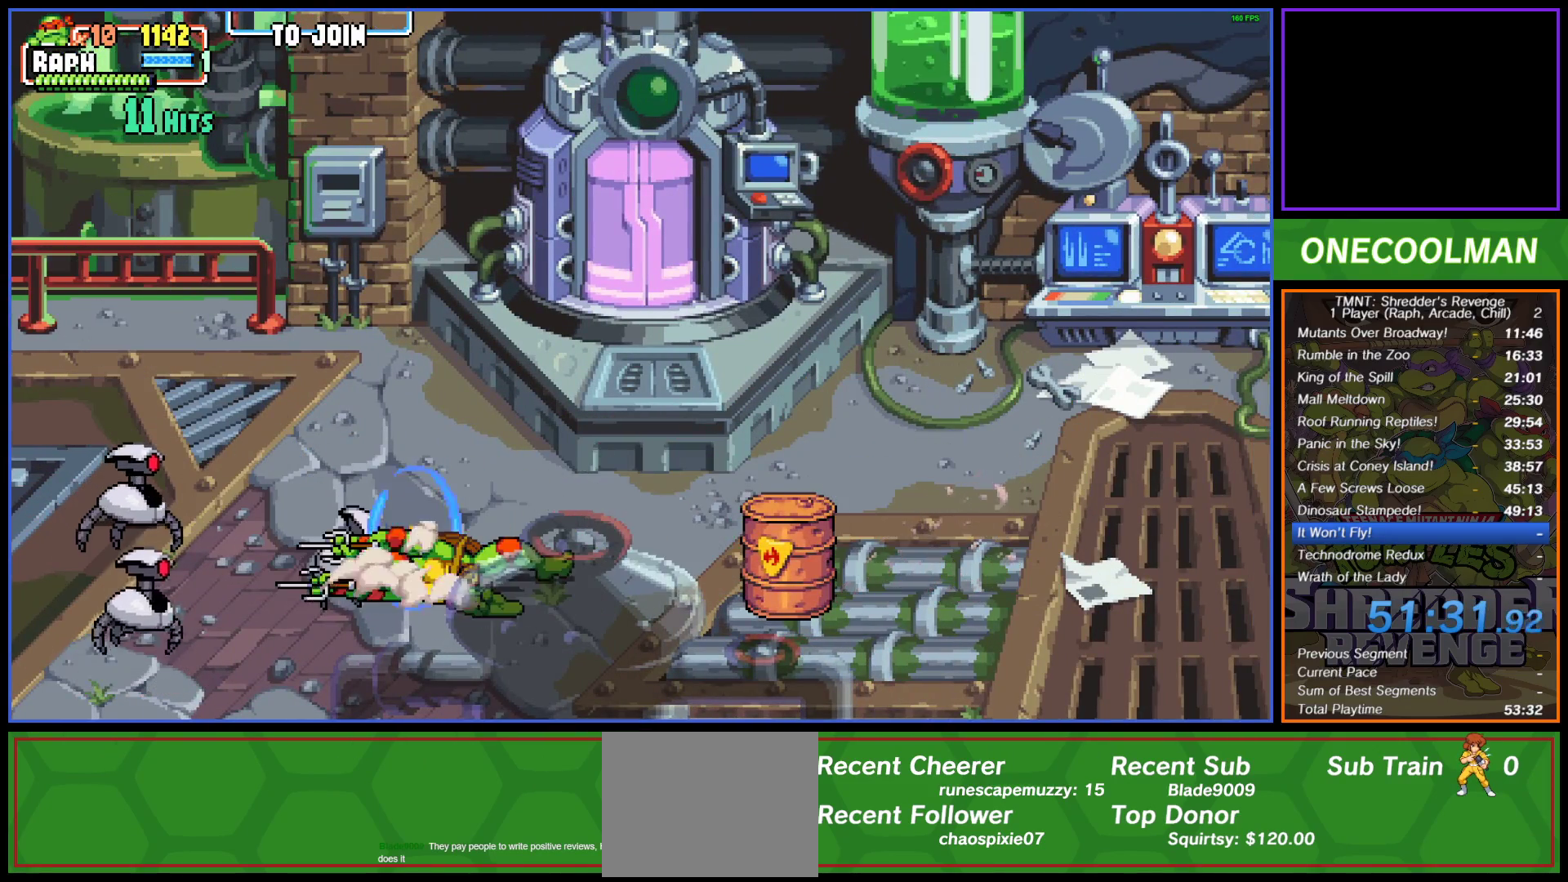
{"buttons": ["SQUARE"], "button_events": [[33, "DPAD_LEFT", "up"], [117, "DPAD_LEFT", "down"], [233, "SQUARE", "down"], [283, "SQUARE", "up"], [350, "SQUARE", "down"], [367, "DPAD_LEFT", "up"], [417, "DPAD_LEFT", "down"], [417, "SQUARE", "up"], [483, "DPAD_LEFT", "up"], [500, "SQUARE", "down"]]}
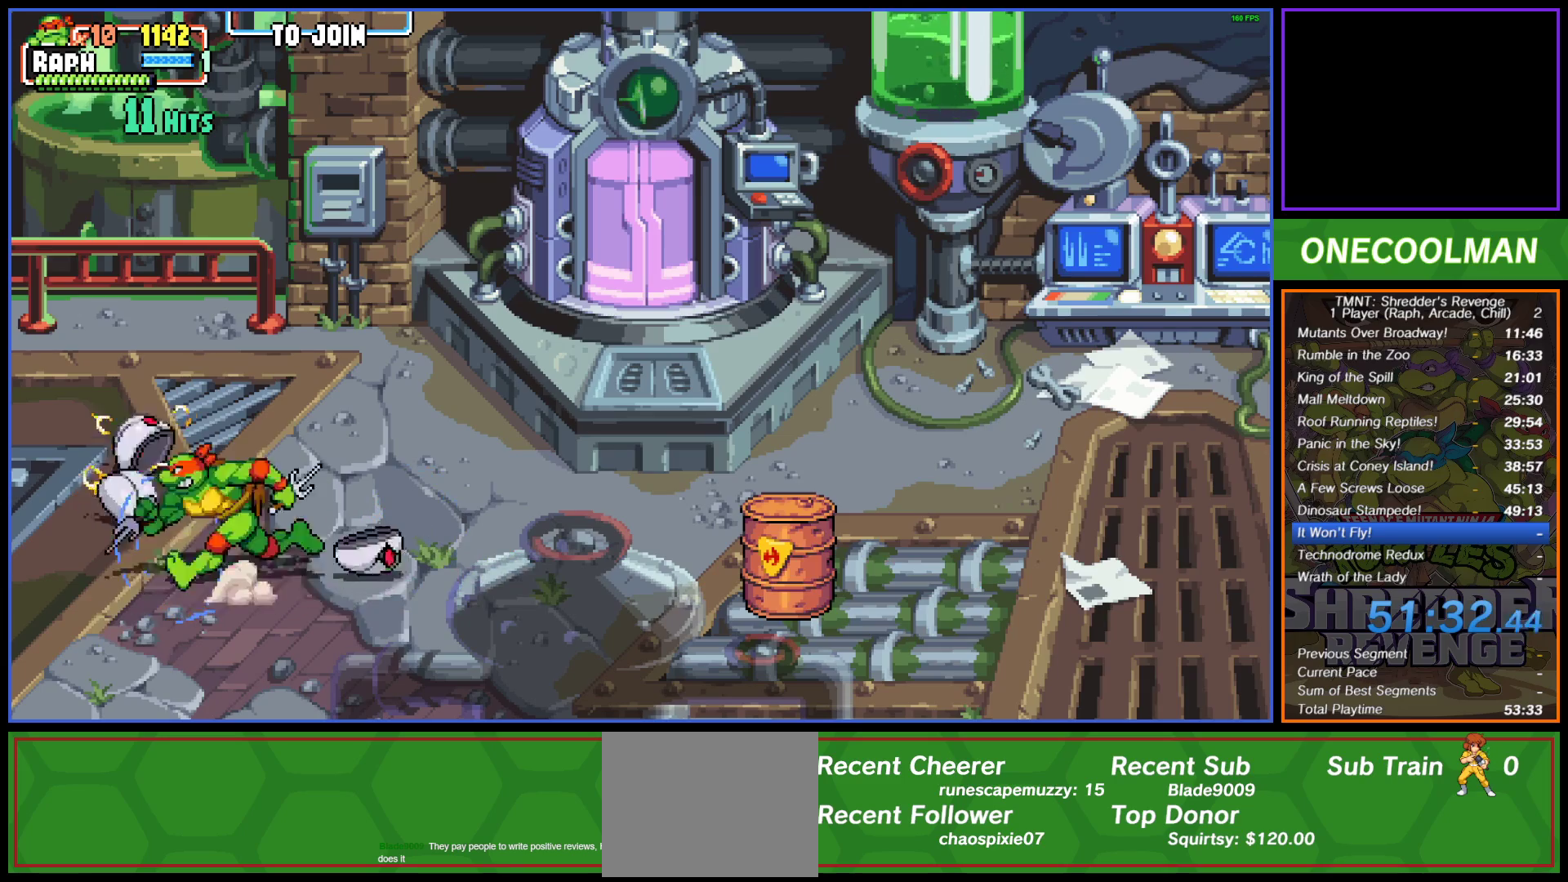
{"buttons": ["SQUARE"], "button_events": [[67, "SQUARE", "up"], [150, "SQUARE", "down"], [217, "DPAD_UP", "down"], [233, "SQUARE", "up"], [250, "DPAD_LEFT", "down"], [300, "SQUARE", "down"], [367, "SQUARE", "up"], [450, "SQUARE", "down"], [467, "DPAD_UP", "up"], [483, "DPAD_LEFT", "up"]]}
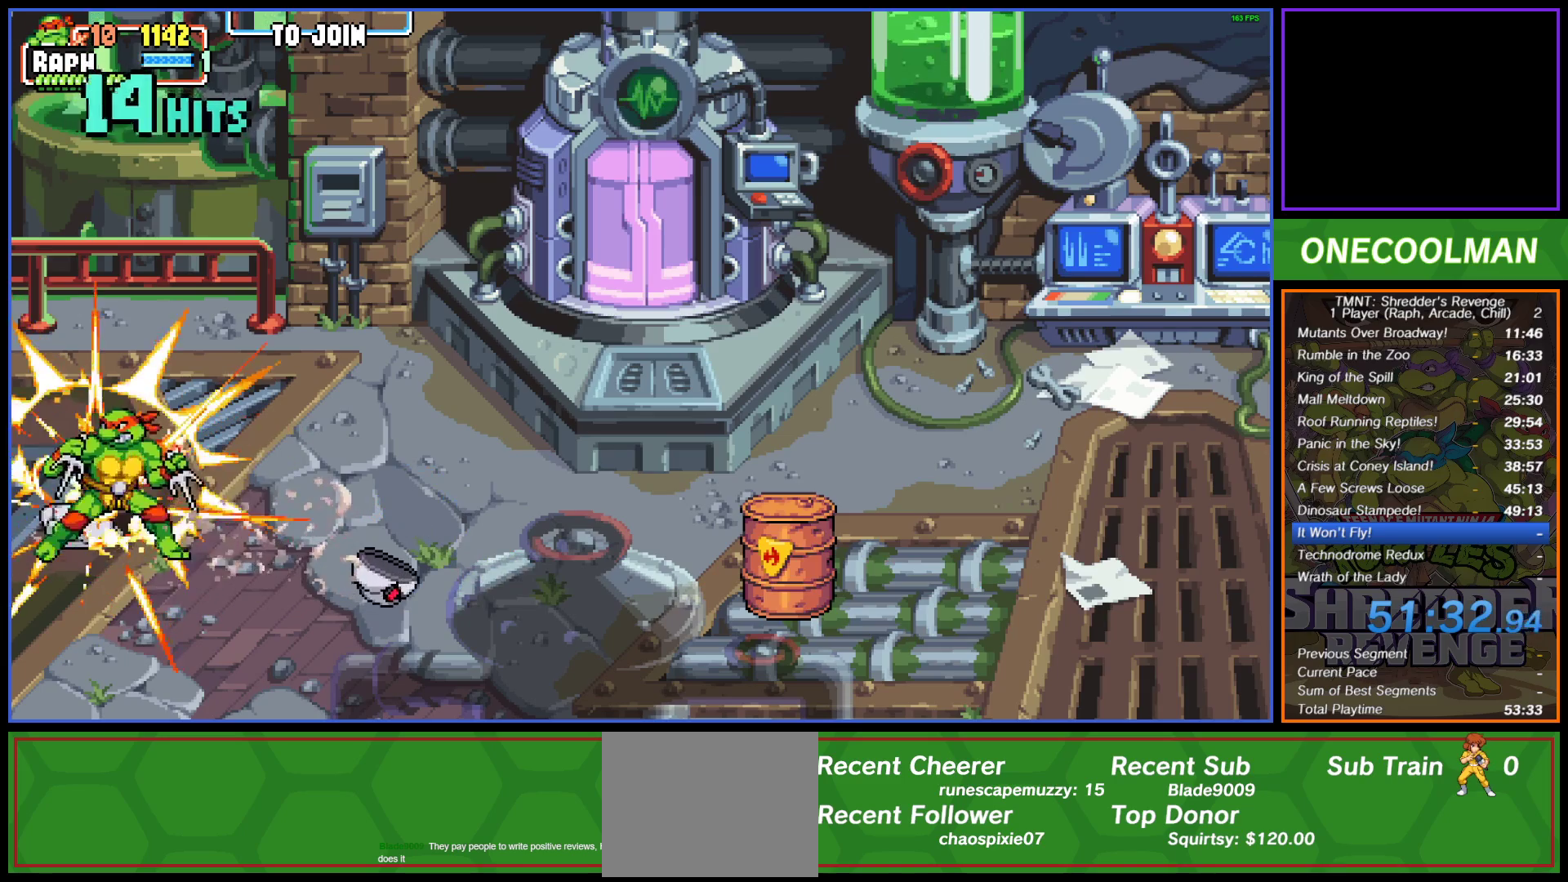
{"buttons": [], "button_events": [[33, "SQUARE", "up"], [50, "DPAD_UP", "down"], [100, "SQUARE", "down"], [133, "DPAD_UP", "up"], [183, "SQUARE", "up"], [267, "SQUARE", "down"], [317, "SQUARE", "up"], [333, "DPAD_RIGHT", "down"], [417, "DPAD_RIGHT", "up"], [417, "SQUARE", "down"], [483, "SQUARE", "up"]]}
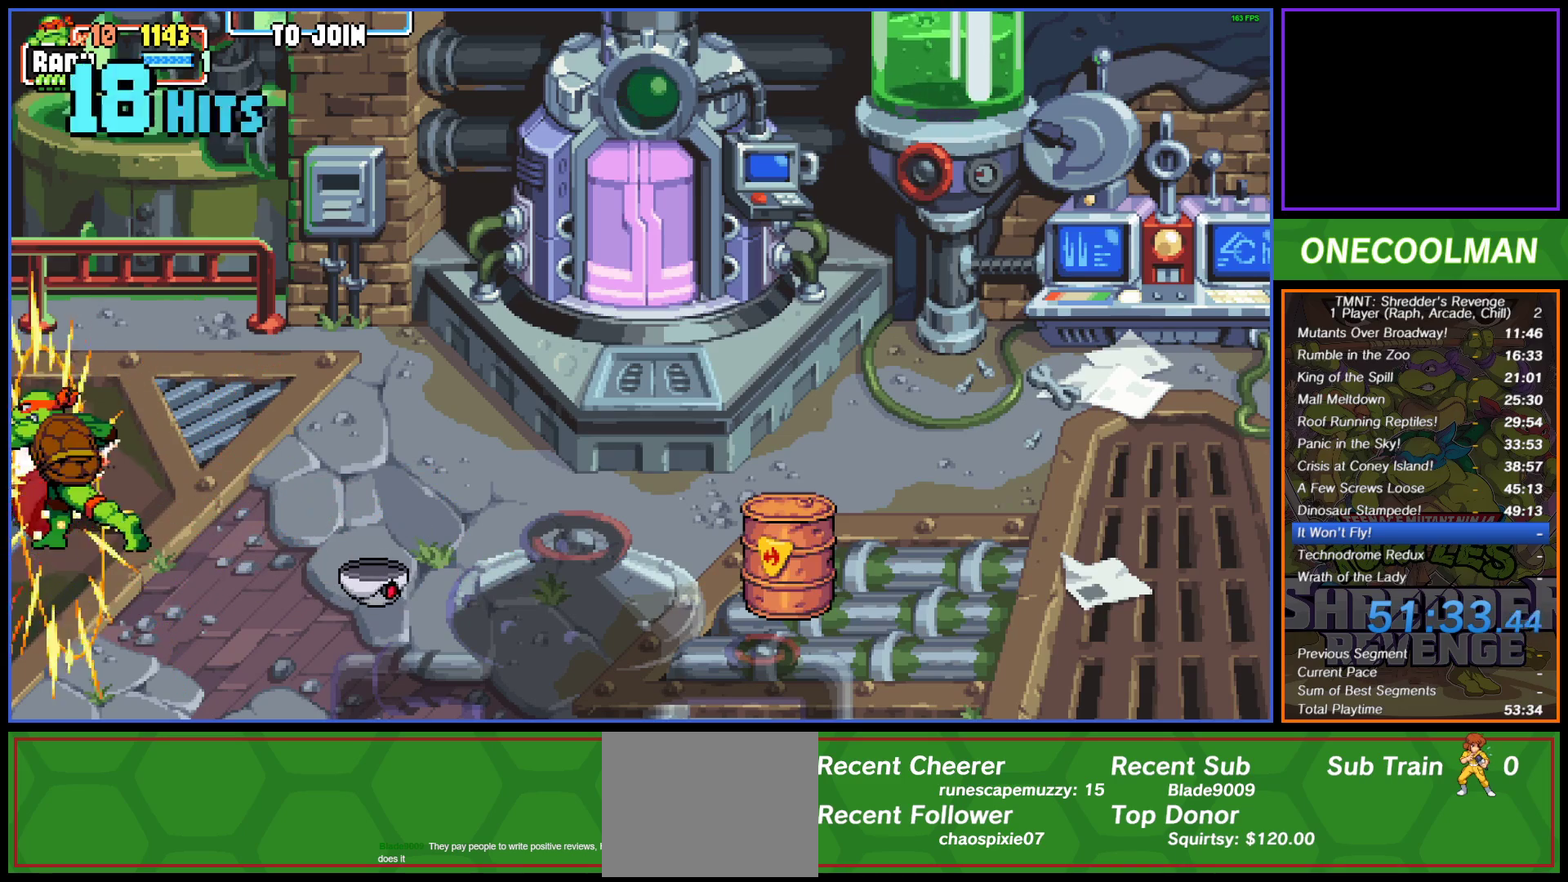
{"buttons": ["DPAD_RIGHT"], "button_events": [[67, "SQUARE", "down"], [133, "SQUARE", "up"], [217, "SQUARE", "down"], [300, "DPAD_RIGHT", "down"], [300, "SQUARE", "up"], [400, "DPAD_RIGHT", "up"], [500, "DPAD_RIGHT", "down"]]}
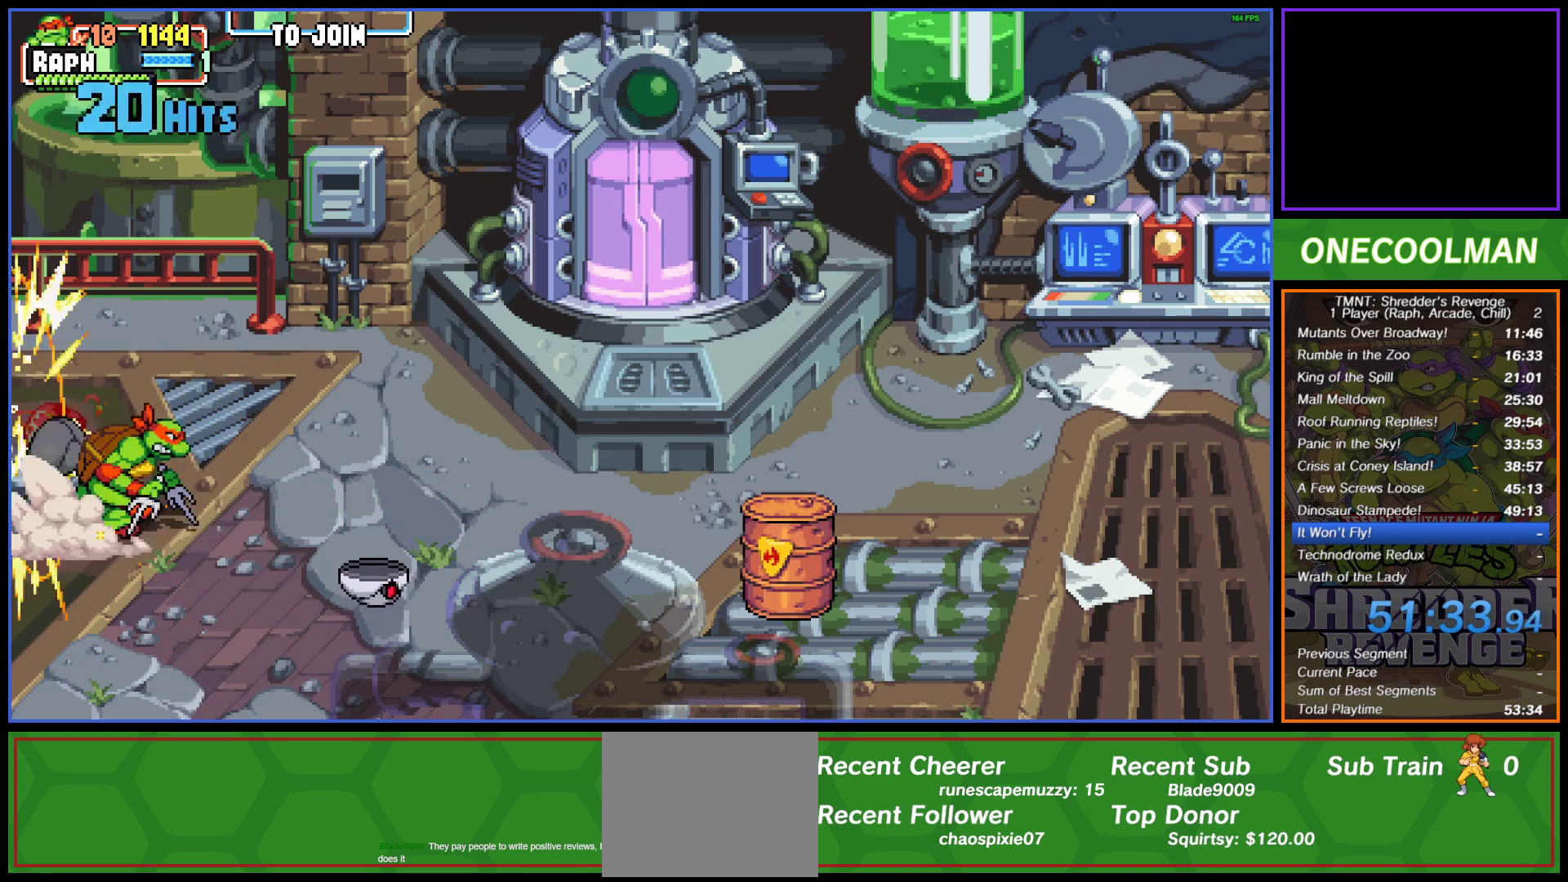
{"buttons": ["DPAD_DOWN", "DPAD_LEFT"], "button_events": [[67, "DPAD_RIGHT", "up"], [183, "DPAD_DOWN", "down"], [183, "DPAD_RIGHT", "down"], [283, "DPAD_DOWN", "up"], [283, "DPAD_RIGHT", "up"], [283, "SQUARE", "down"], [367, "SQUARE", "up"], [433, "SQUARE", "down"], [467, "DPAD_DOWN", "down"], [483, "DPAD_LEFT", "down"], [483, "SQUARE", "up"]]}
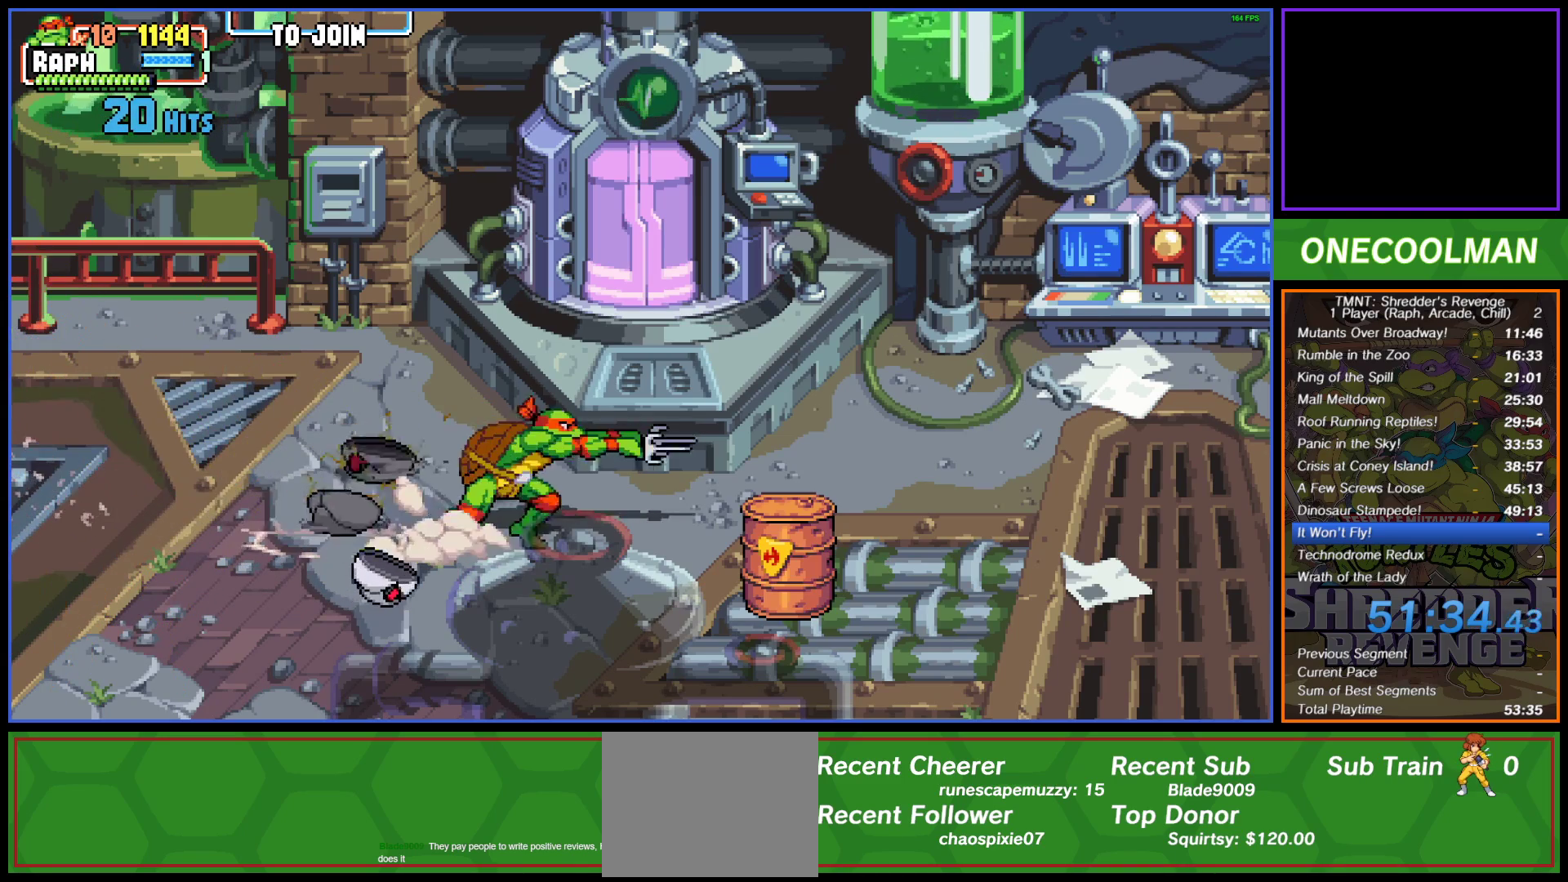
{"buttons": ["DPAD_LEFT"], "button_events": [[200, "DPAD_DOWN", "up"], [200, "DPAD_LEFT", "up"], [250, "DPAD_DOWN", "down"], [250, "DPAD_LEFT", "down"], [417, "DPAD_DOWN", "up"]]}
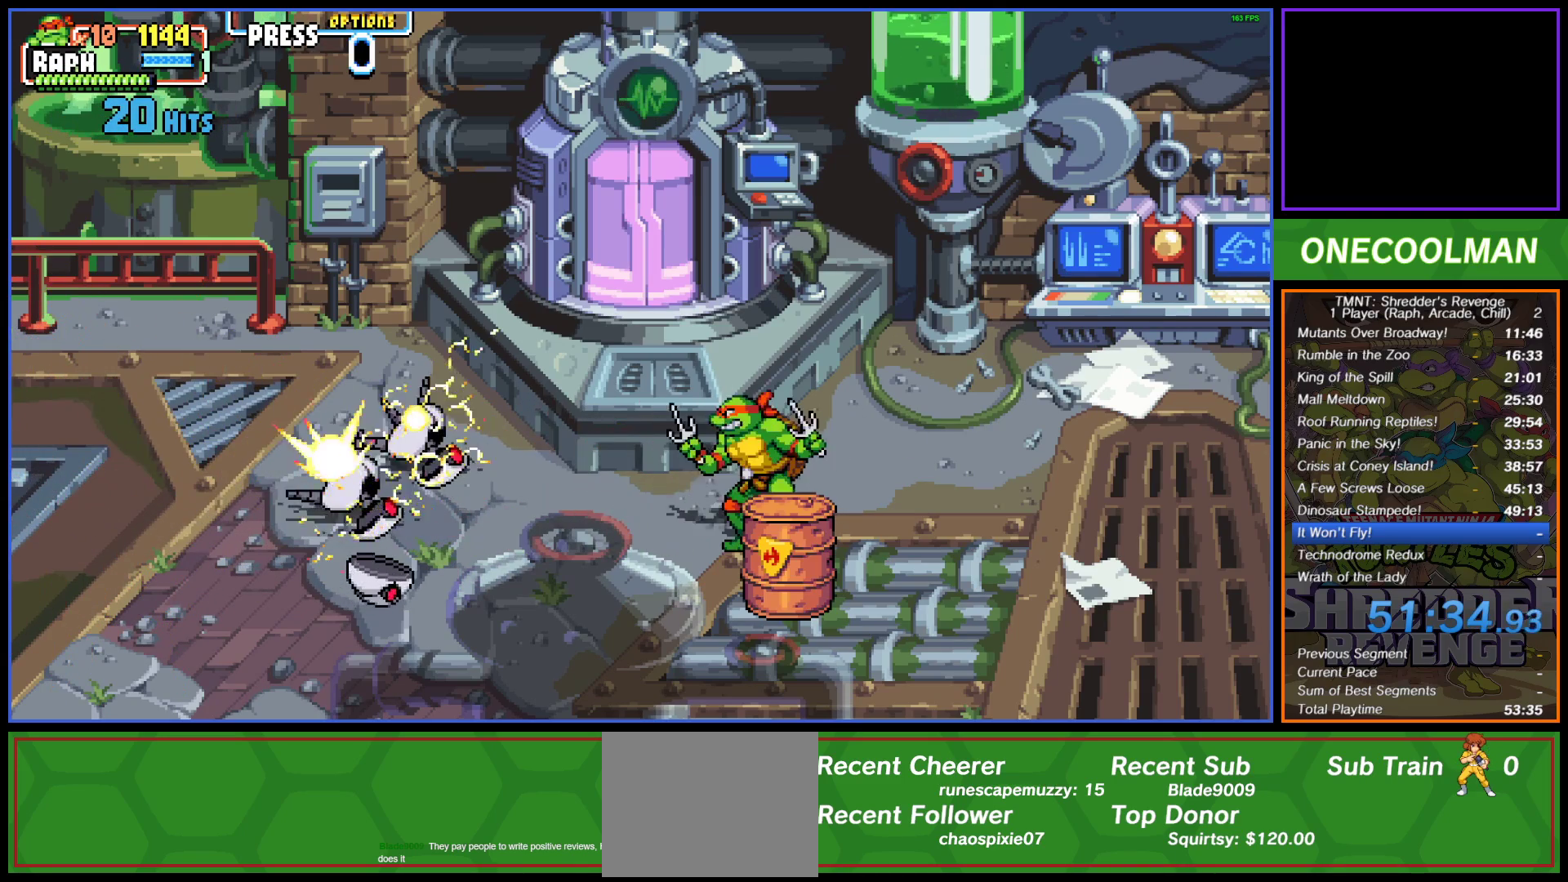
{"buttons": ["DPAD_LEFT"], "button_events": [[150, "DPAD_DOWN", "down"], [150, "DPAD_LEFT", "up"], [383, "DPAD_DOWN", "up"], [467, "DPAD_LEFT", "down"]]}
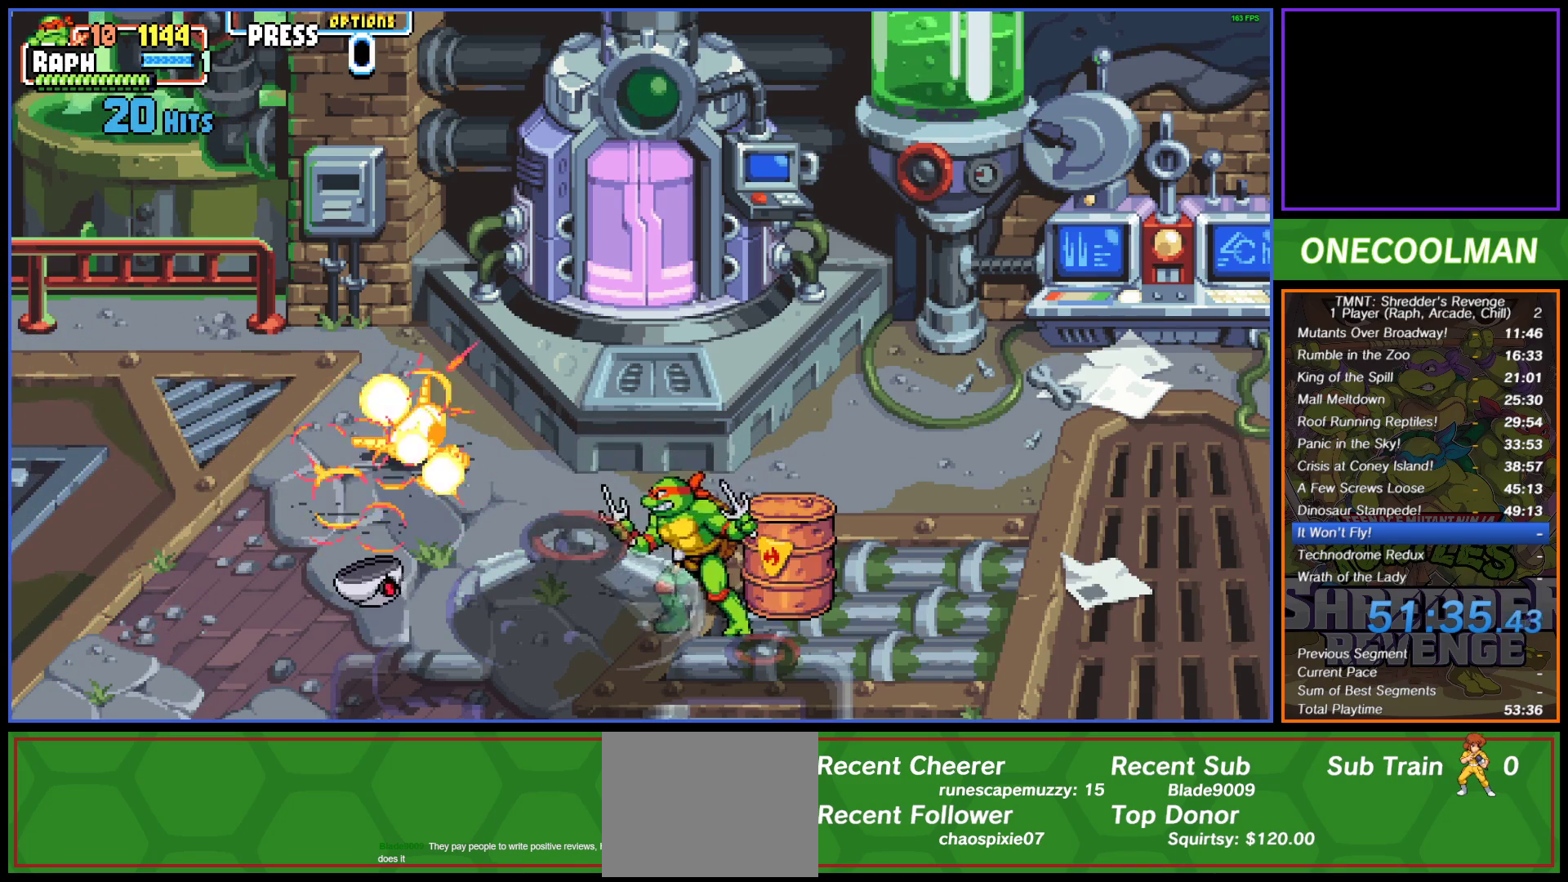
{"buttons": ["SQUARE", "DPAD_LEFT"], "button_events": [[83, "DPAD_LEFT", "up"], [150, "DPAD_LEFT", "down"], [283, "SQUARE", "down"], [417, "DPAD_LEFT", "up"], [500, "DPAD_LEFT", "down"]]}
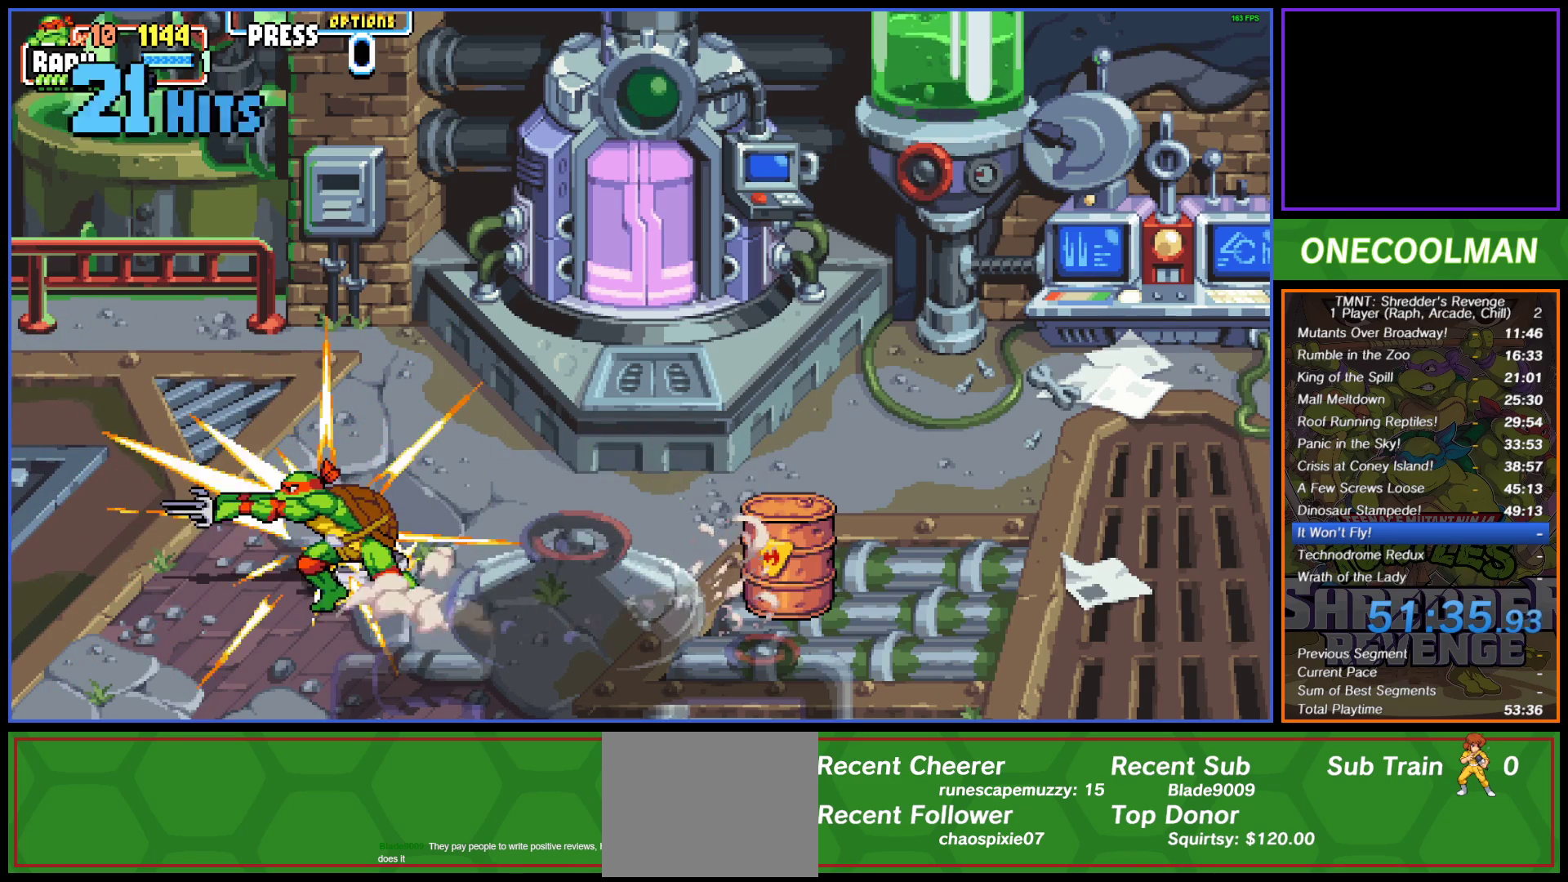
{"buttons": [], "button_events": [[17, "SQUARE", "up"], [50, "DPAD_LEFT", "up"], [100, "SQUARE", "down"], [150, "SQUARE", "up"], [233, "SQUARE", "down"], [283, "SQUARE", "up"], [367, "SQUARE", "down"], [433, "SQUARE", "up"]]}
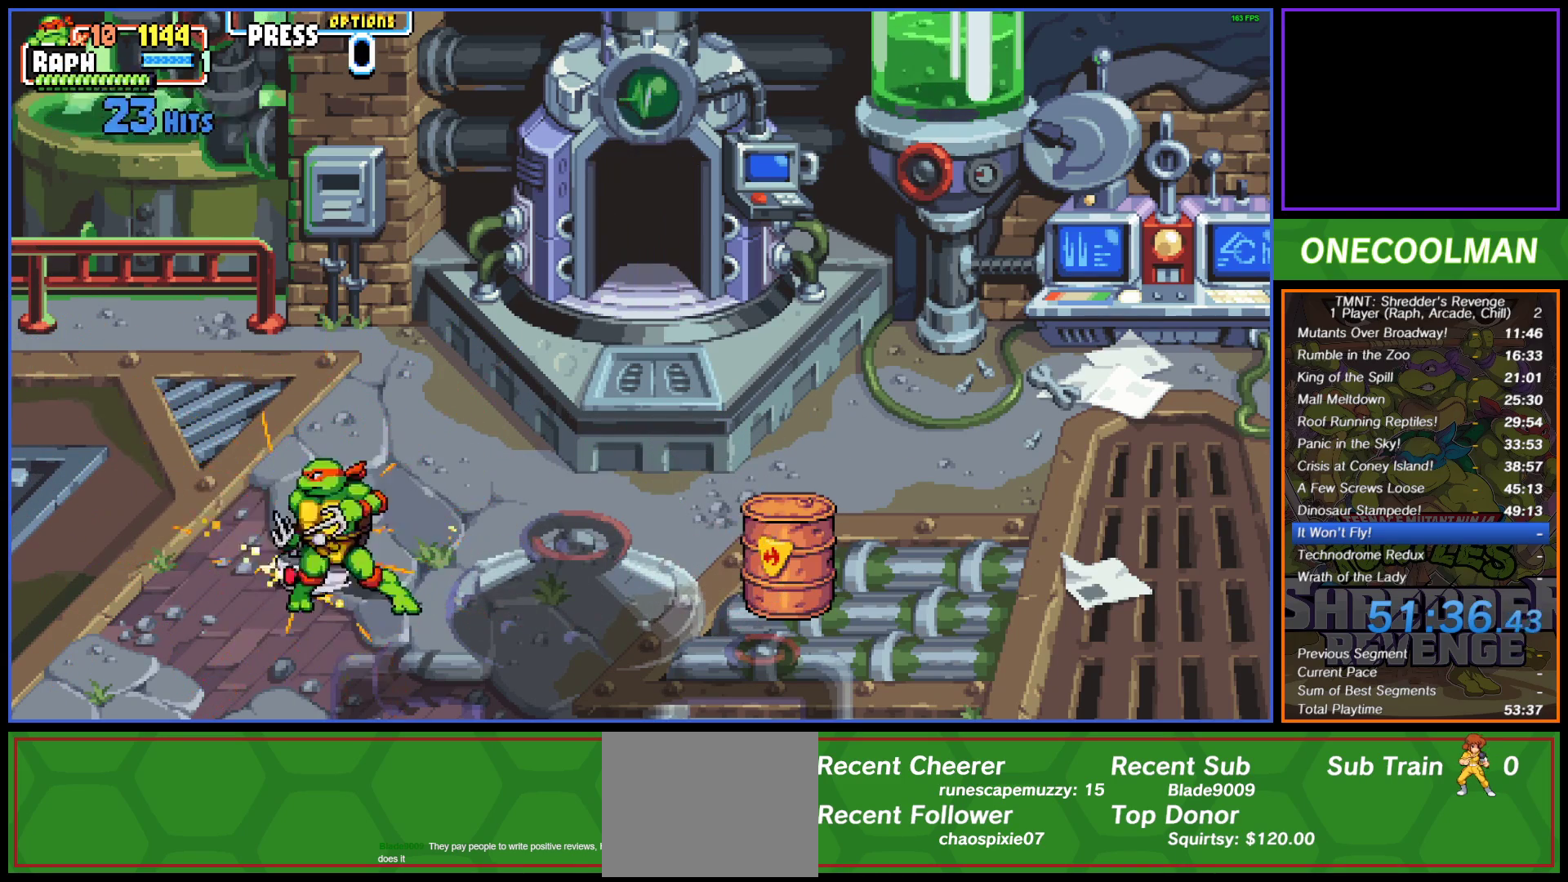
{"buttons": [], "button_events": [[17, "SQUARE", "down"], [83, "SQUARE", "up"], [150, "SQUARE", "down"], [217, "SQUARE", "up"], [300, "SQUARE", "down"], [350, "SQUARE", "up"]]}
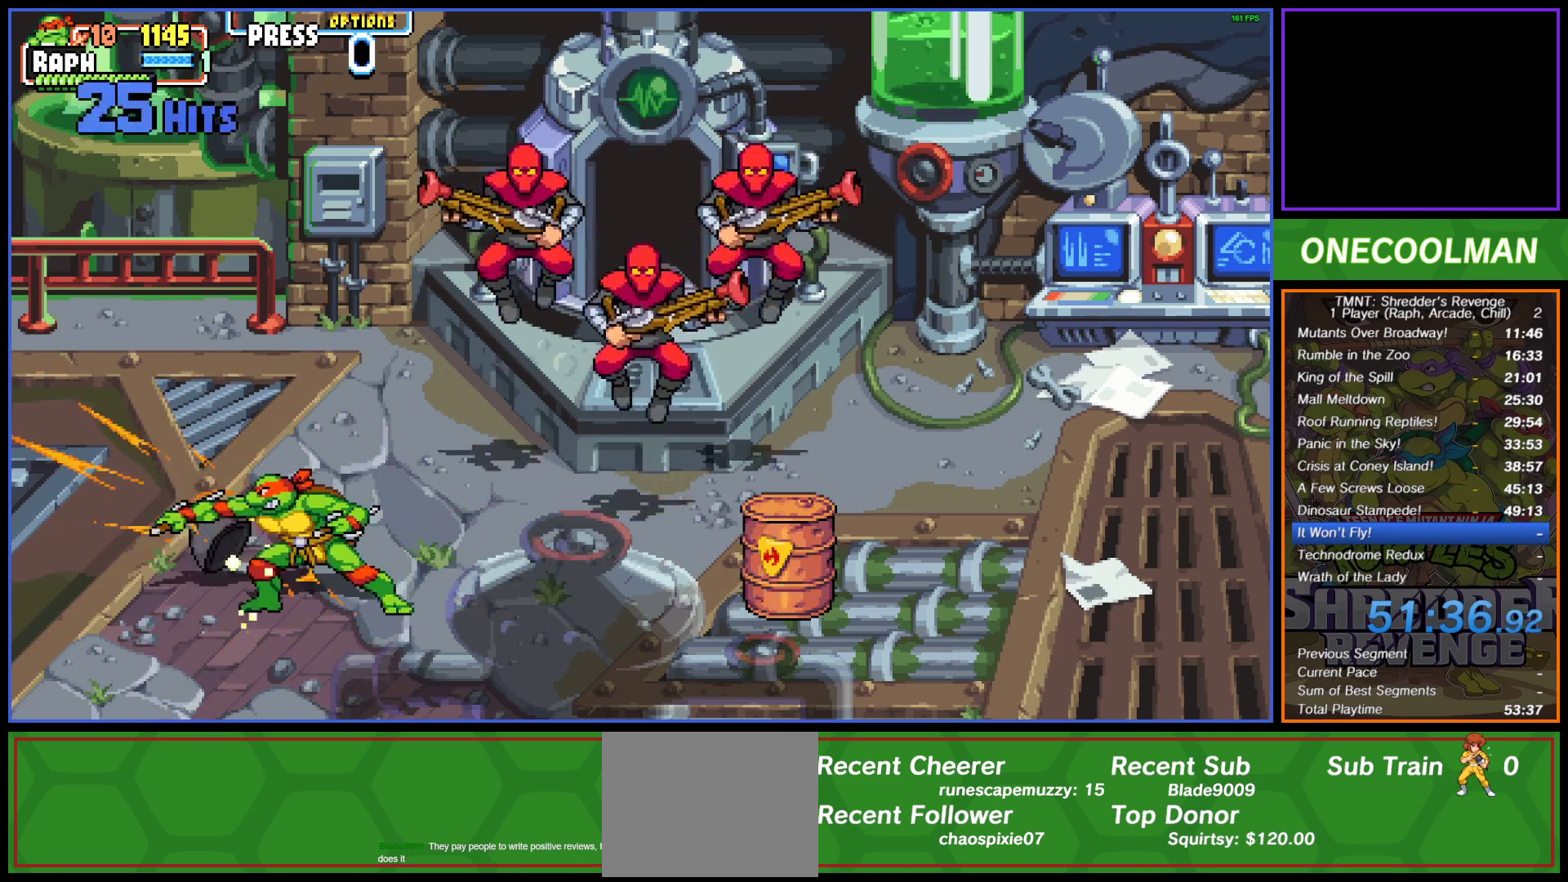
{"buttons": ["DPAD_RIGHT"], "button_events": [[50, "DPAD_RIGHT", "down"], [183, "DPAD_RIGHT", "up"], [250, "DPAD_RIGHT", "down"]]}
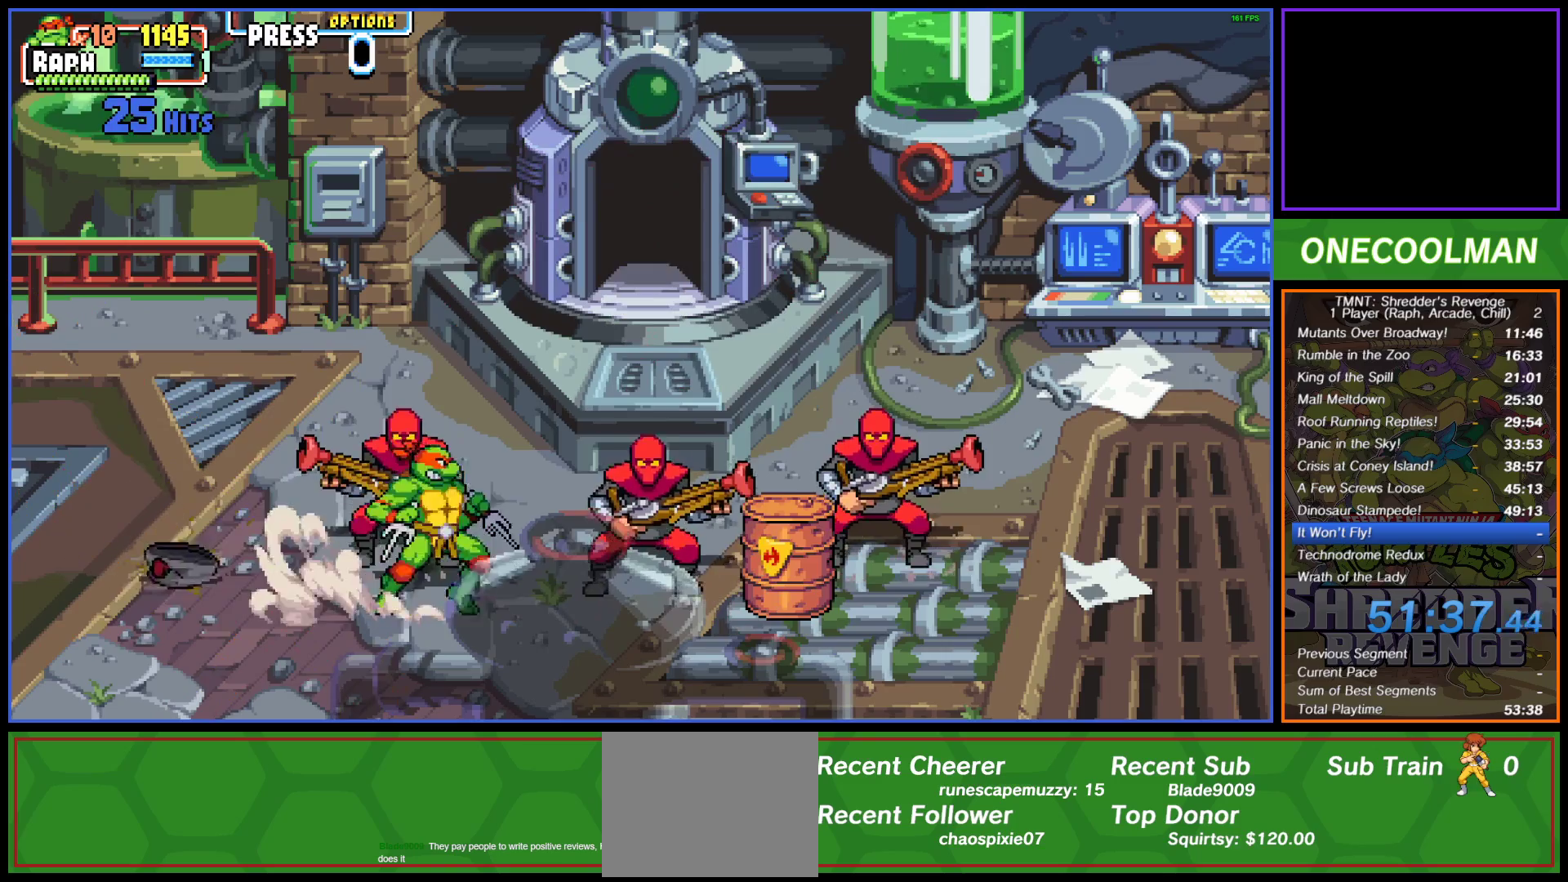
{"buttons": [], "button_events": [[50, "SQUARE", "down"], [133, "SQUARE", "up"], [200, "SQUARE", "down"], [283, "SQUARE", "up"], [333, "DPAD_RIGHT", "up"]]}
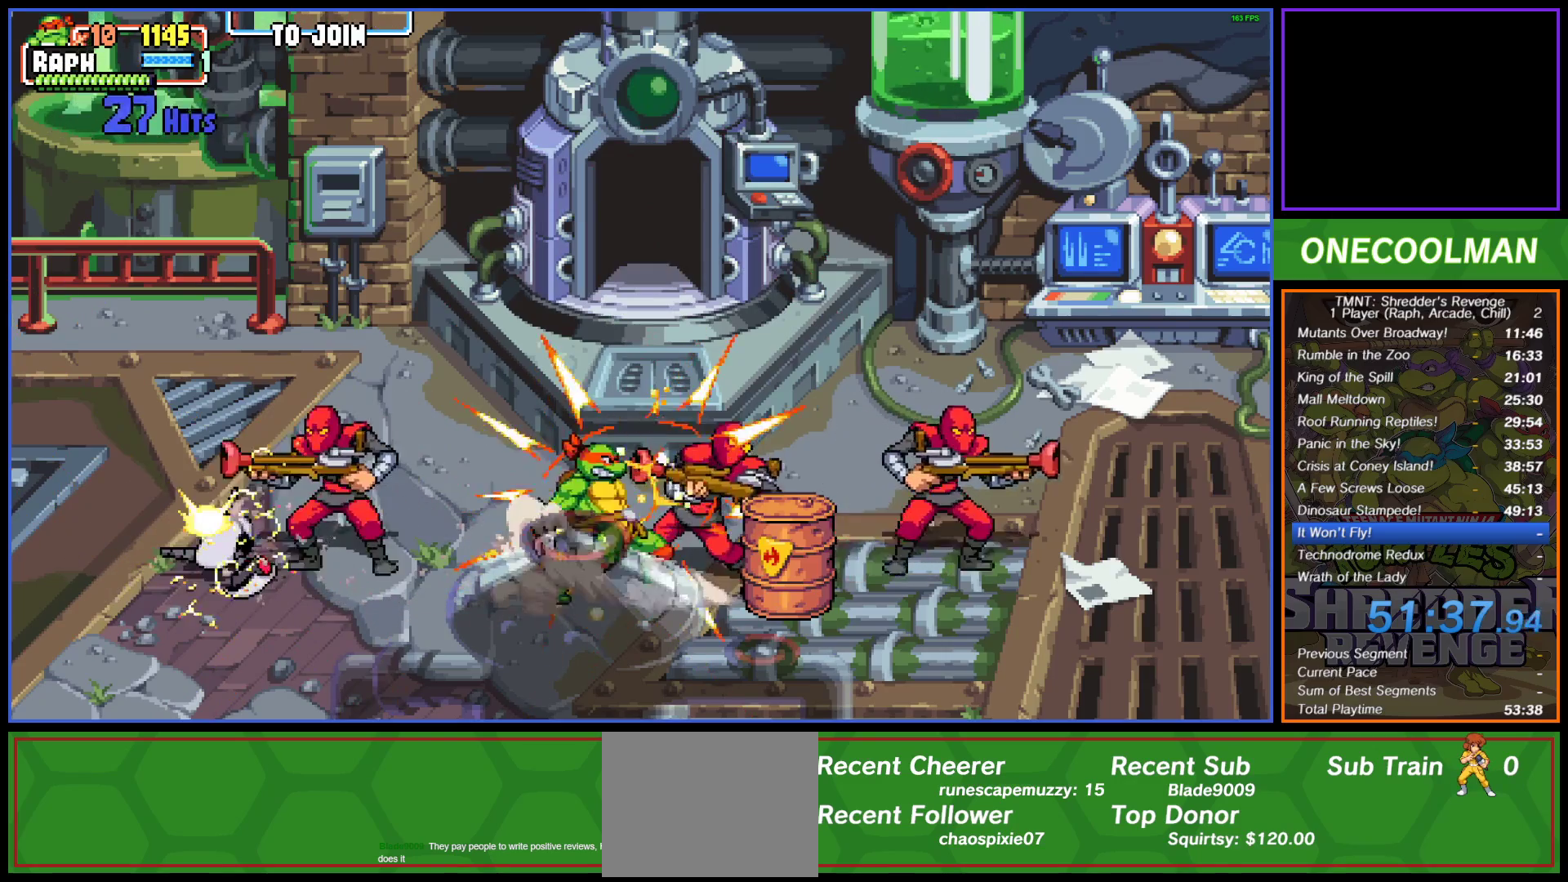
{"buttons": ["DPAD_LEFT"], "button_events": [[17, "SQUARE", "down"], [100, "SQUARE", "up"], [317, "DPAD_LEFT", "down"], [417, "CIRCLE", "down"], [500, "CIRCLE", "up"]]}
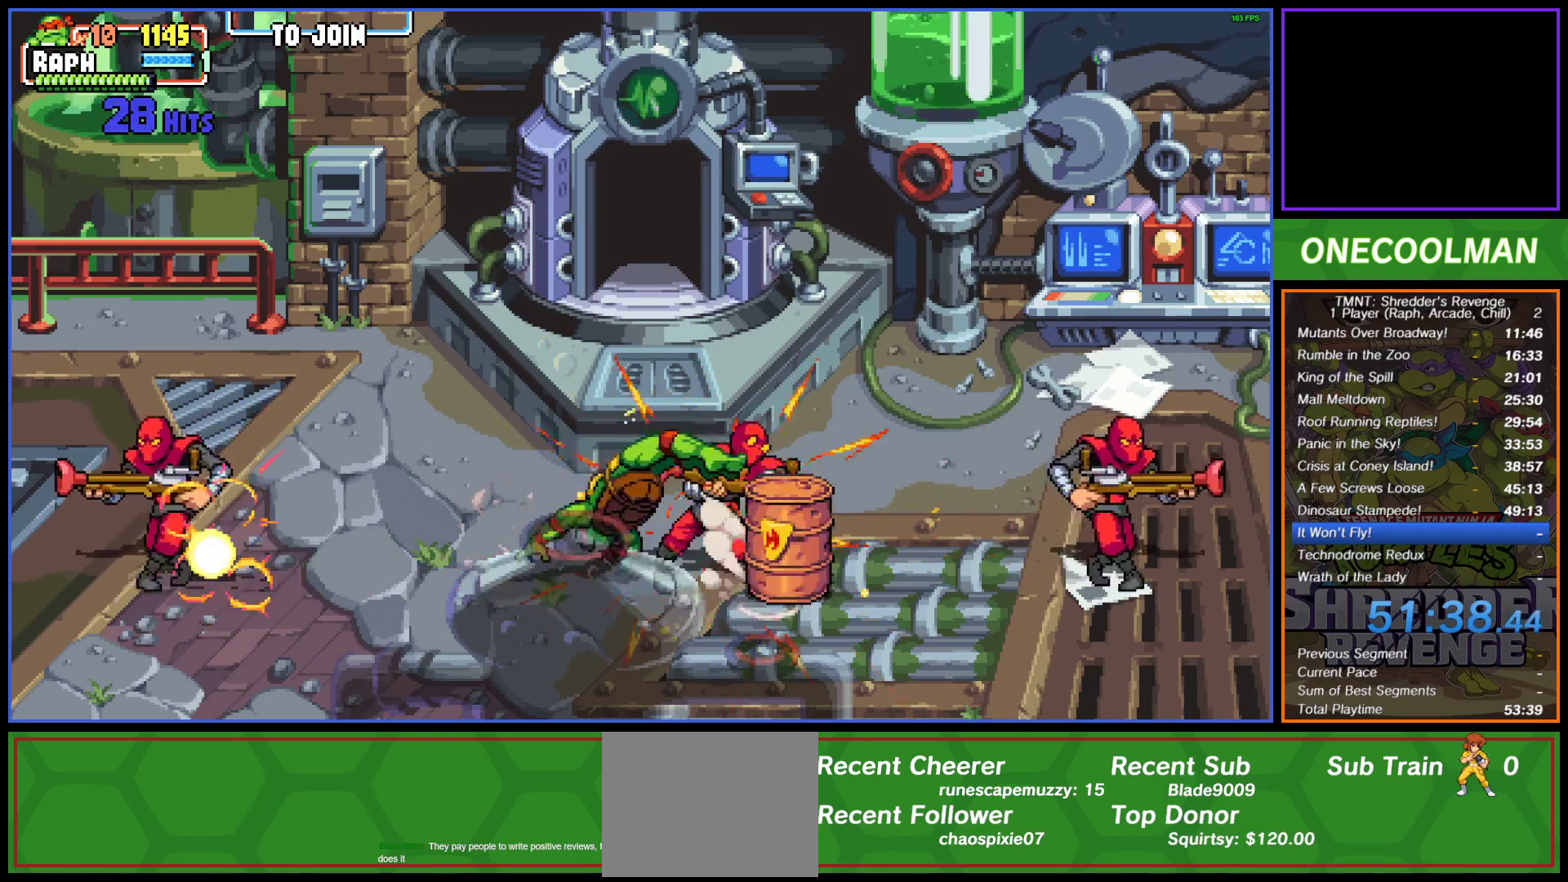
{"buttons": [], "button_events": [[200, "DPAD_LEFT", "up"]]}
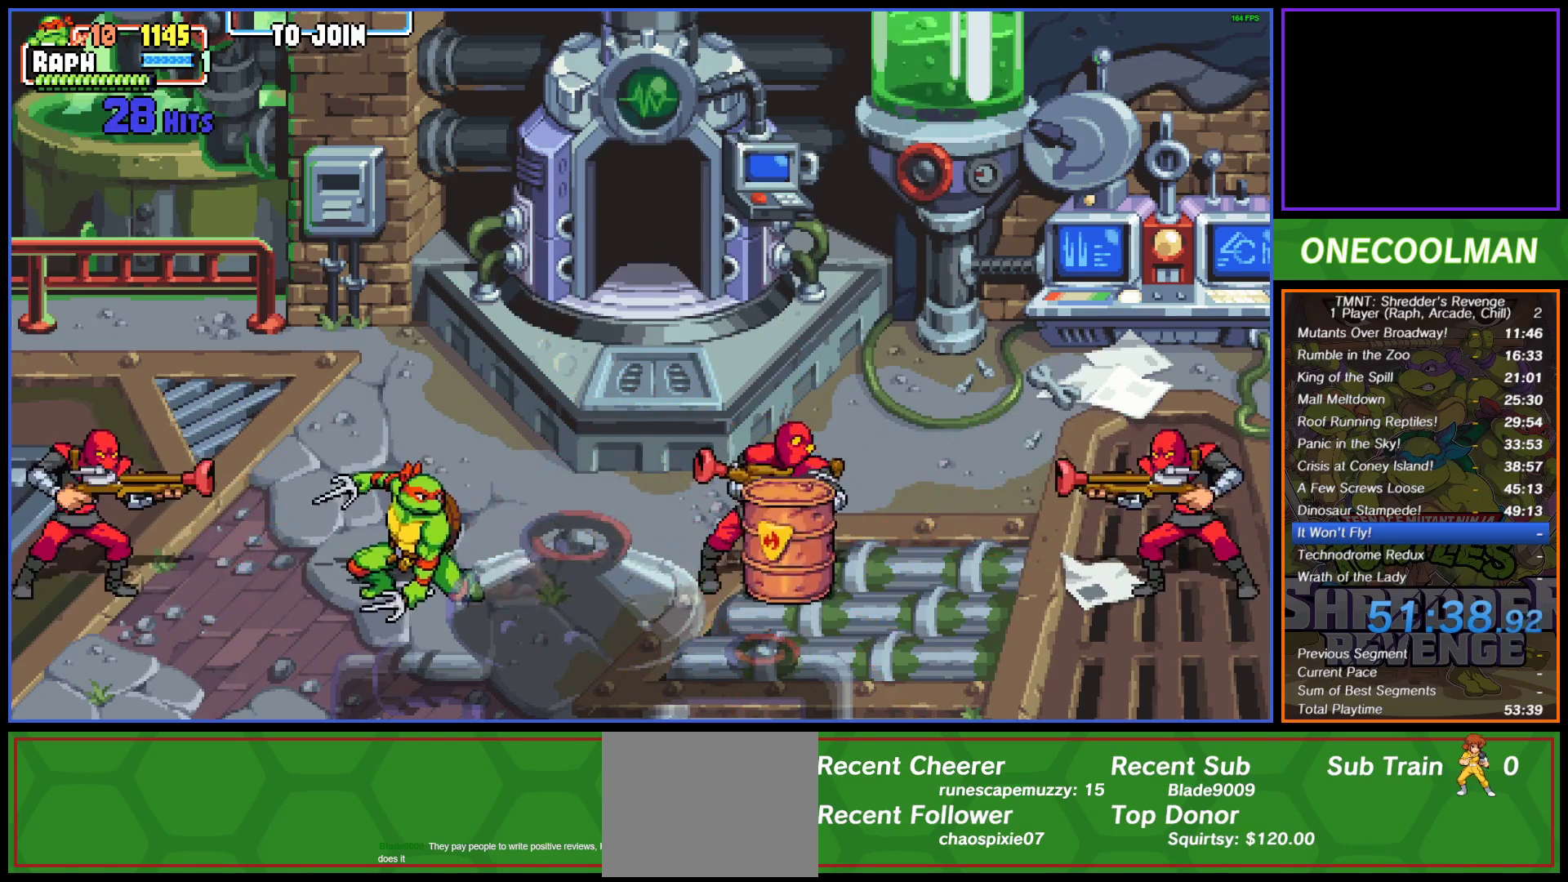
{"buttons": ["SQUARE", "DPAD_LEFT"], "button_events": [[100, "DPAD_LEFT", "down"], [200, "DPAD_LEFT", "up"], [250, "DPAD_LEFT", "down"], [317, "DPAD_LEFT", "up"], [317, "SQUARE", "down"], [383, "DPAD_LEFT", "down"], [400, "SQUARE", "up"], [467, "SQUARE", "down"]]}
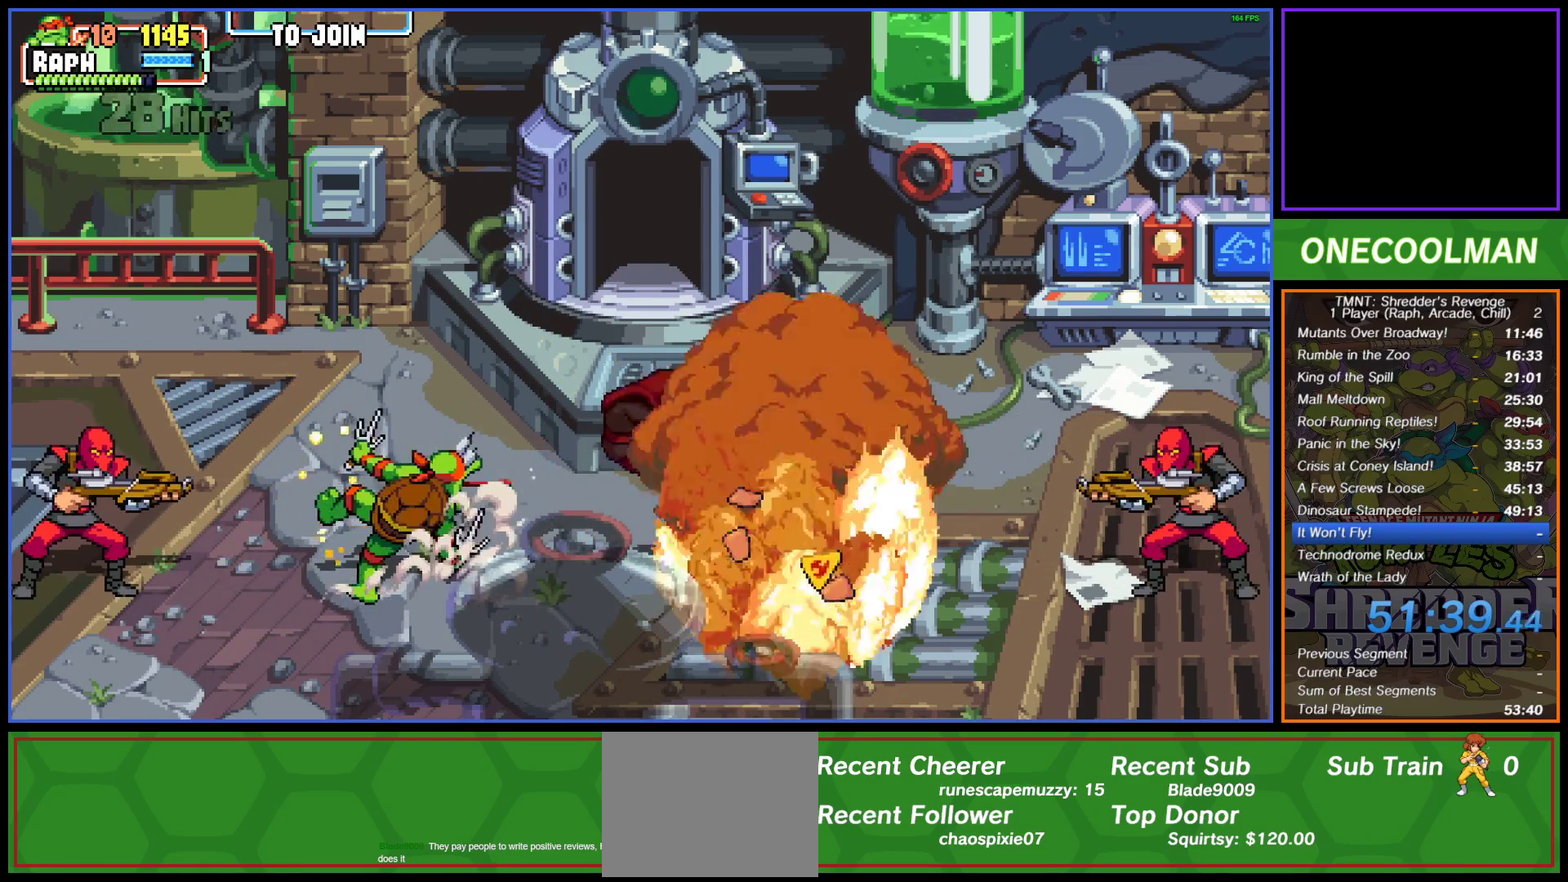
{"buttons": ["DPAD_LEFT"], "button_events": [[33, "SQUARE", "up"], [333, "CIRCLE", "down"], [433, "CIRCLE", "up"]]}
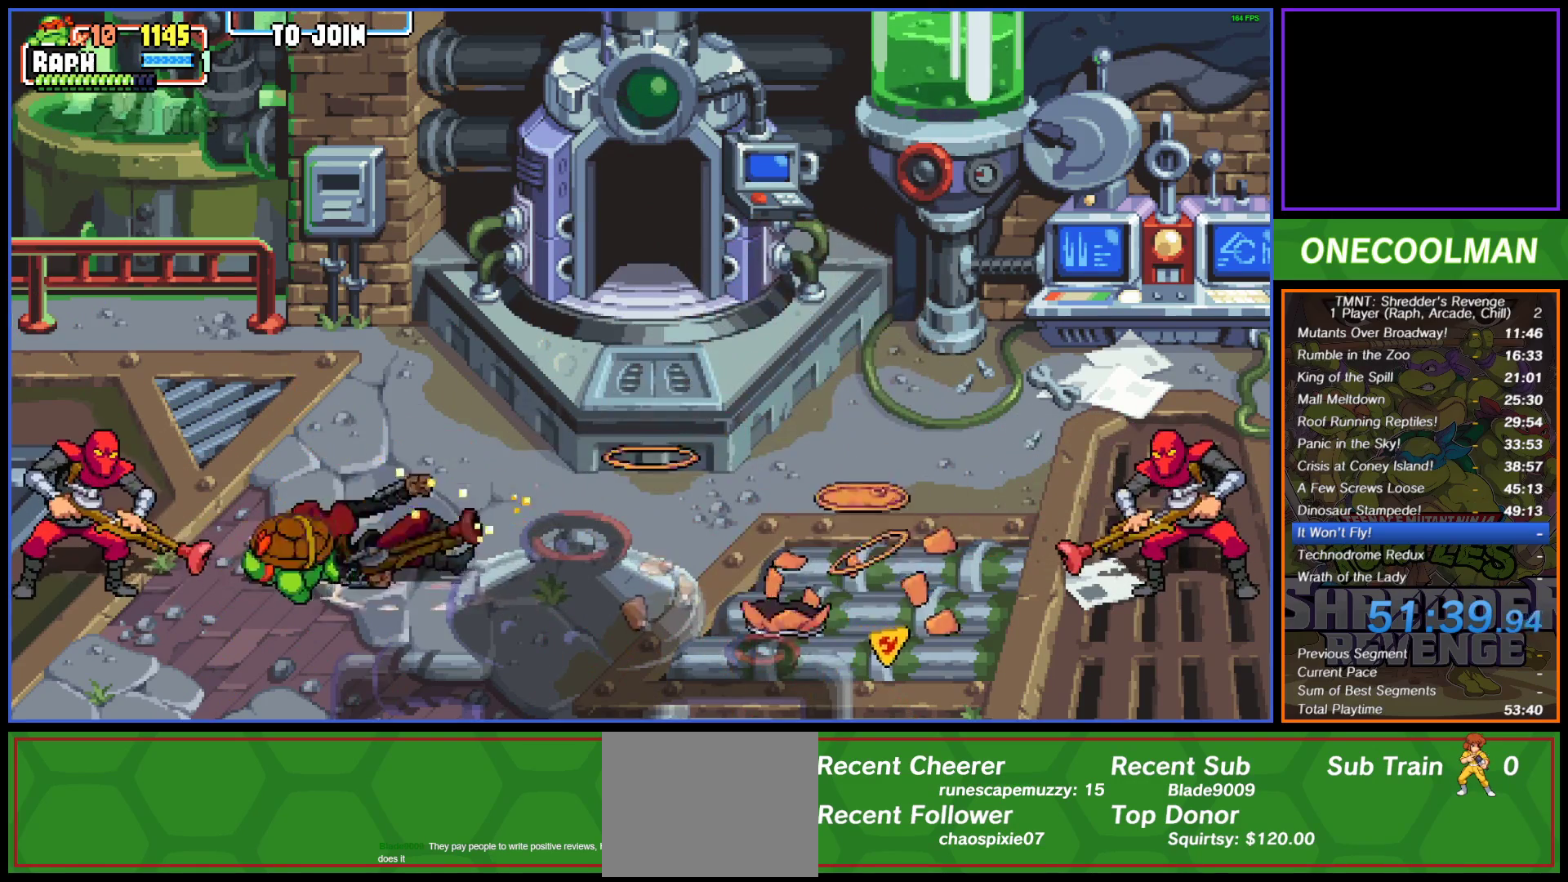
{"buttons": [], "button_events": [[17, "SQUARE", "down"], [83, "SQUARE", "up"], [133, "SQUARE", "down"], [200, "SQUARE", "up"], [267, "SQUARE", "down"], [333, "SQUARE", "up"], [400, "SQUARE", "down"], [417, "DPAD_LEFT", "up"], [467, "SQUARE", "up"]]}